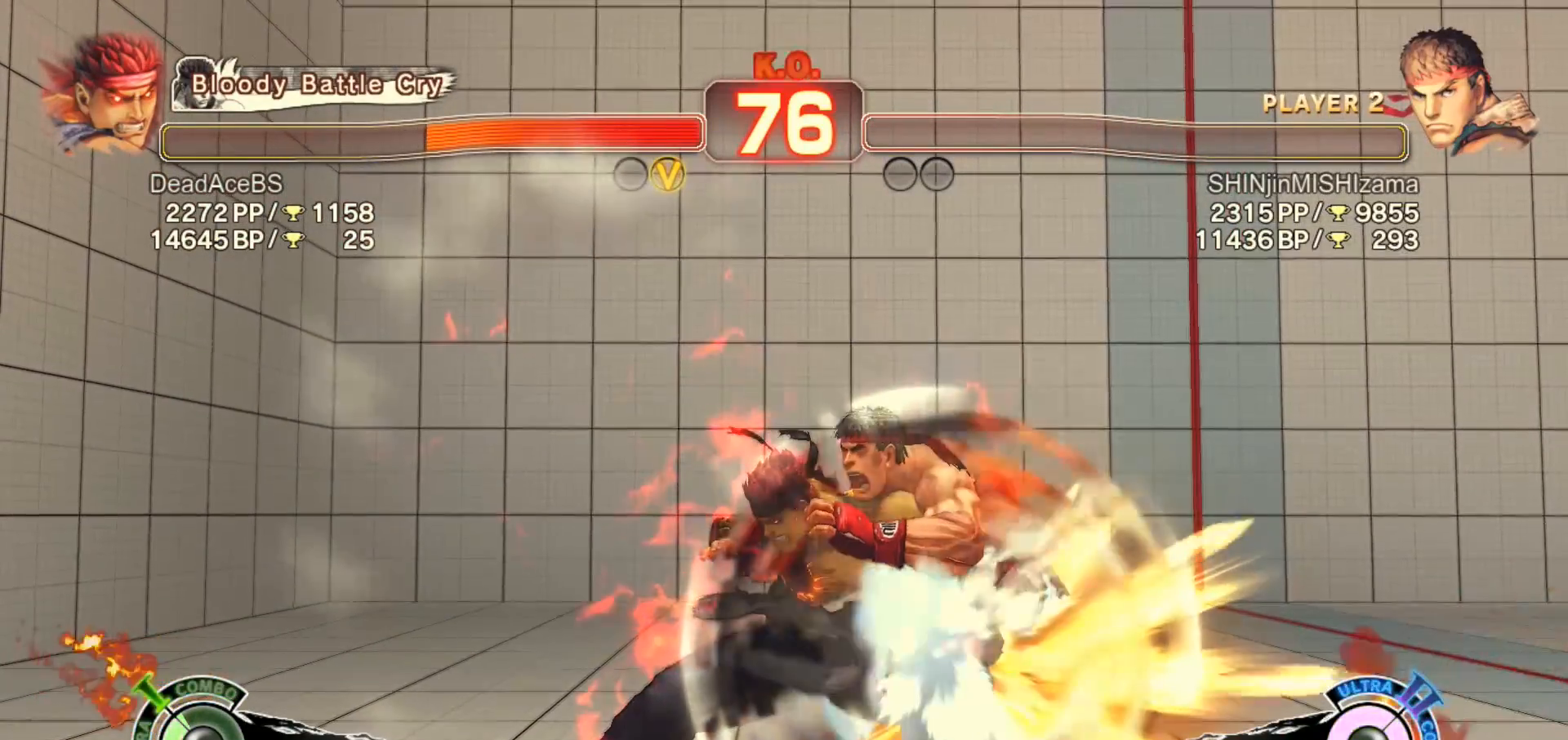
Gameplay with a controller (arcade stick); each line is a JSON object with the inputs held at the frame after it. "events" lists button and stick changes between this image and that frame as [ms after this image, input, new state], when the widget could be followed in between. Not read: HP L3 MK MP R3.
{"buttons": [], "left_stick": "center", "events": []}
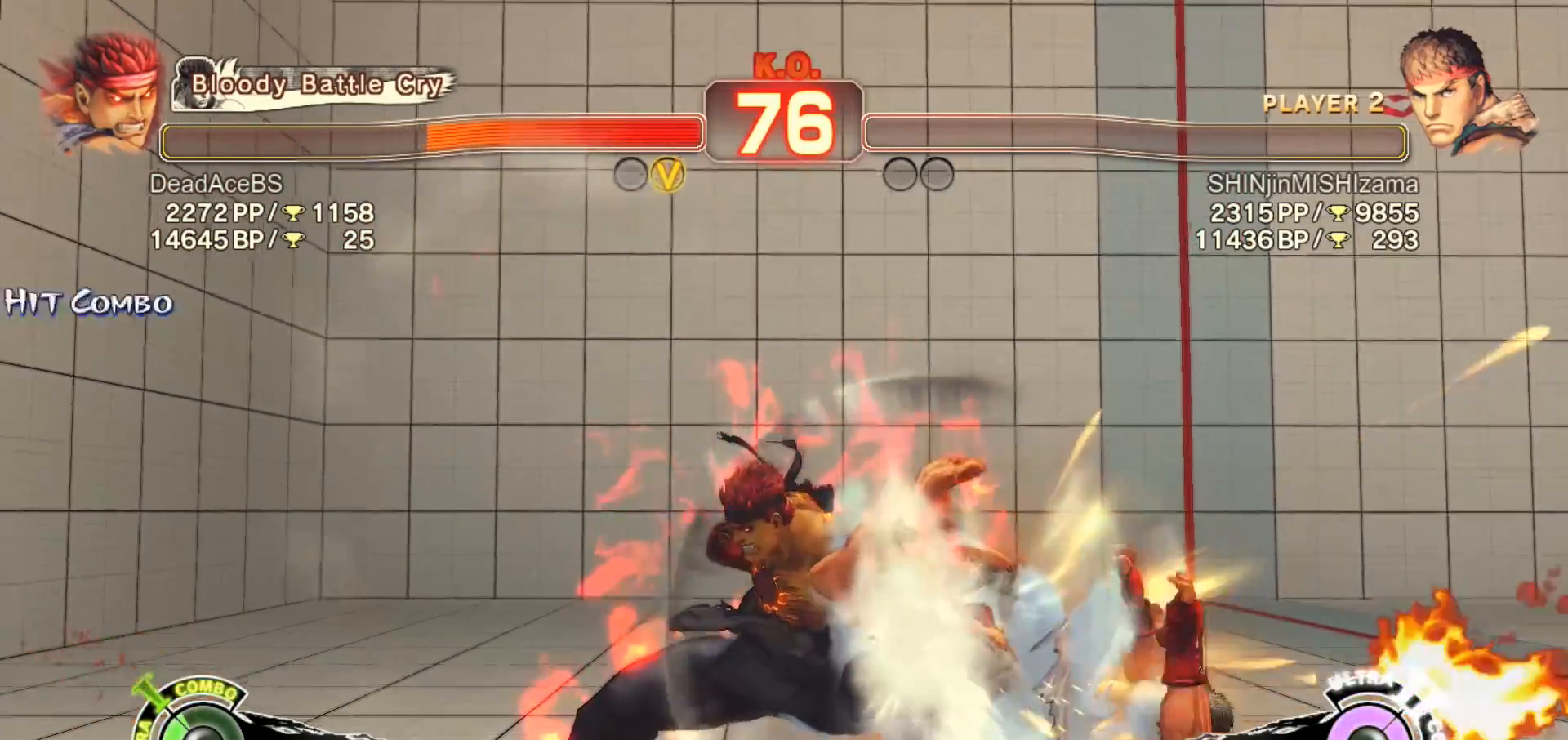
{"buttons": [], "left_stick": "center", "events": []}
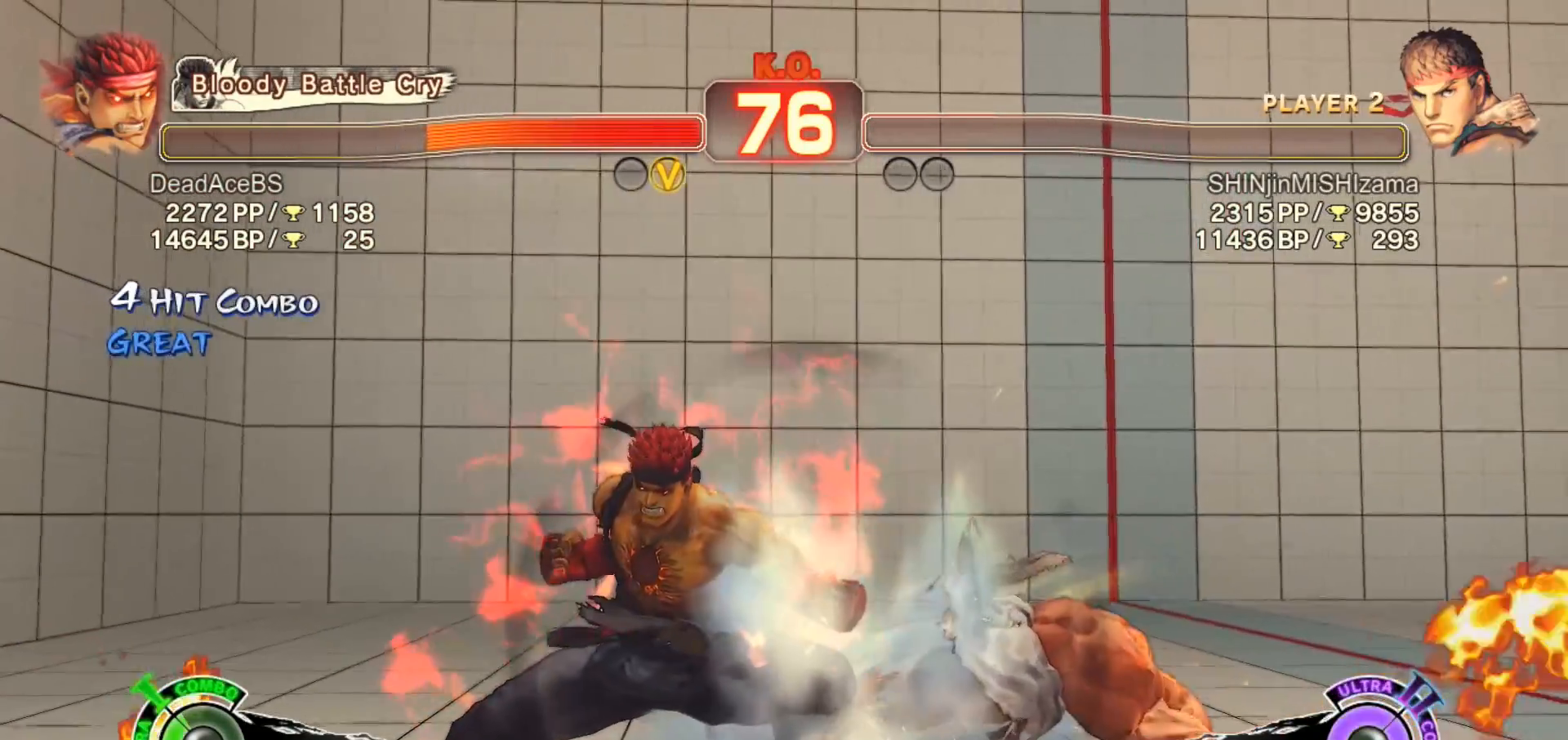
{"buttons": [], "left_stick": "center", "events": []}
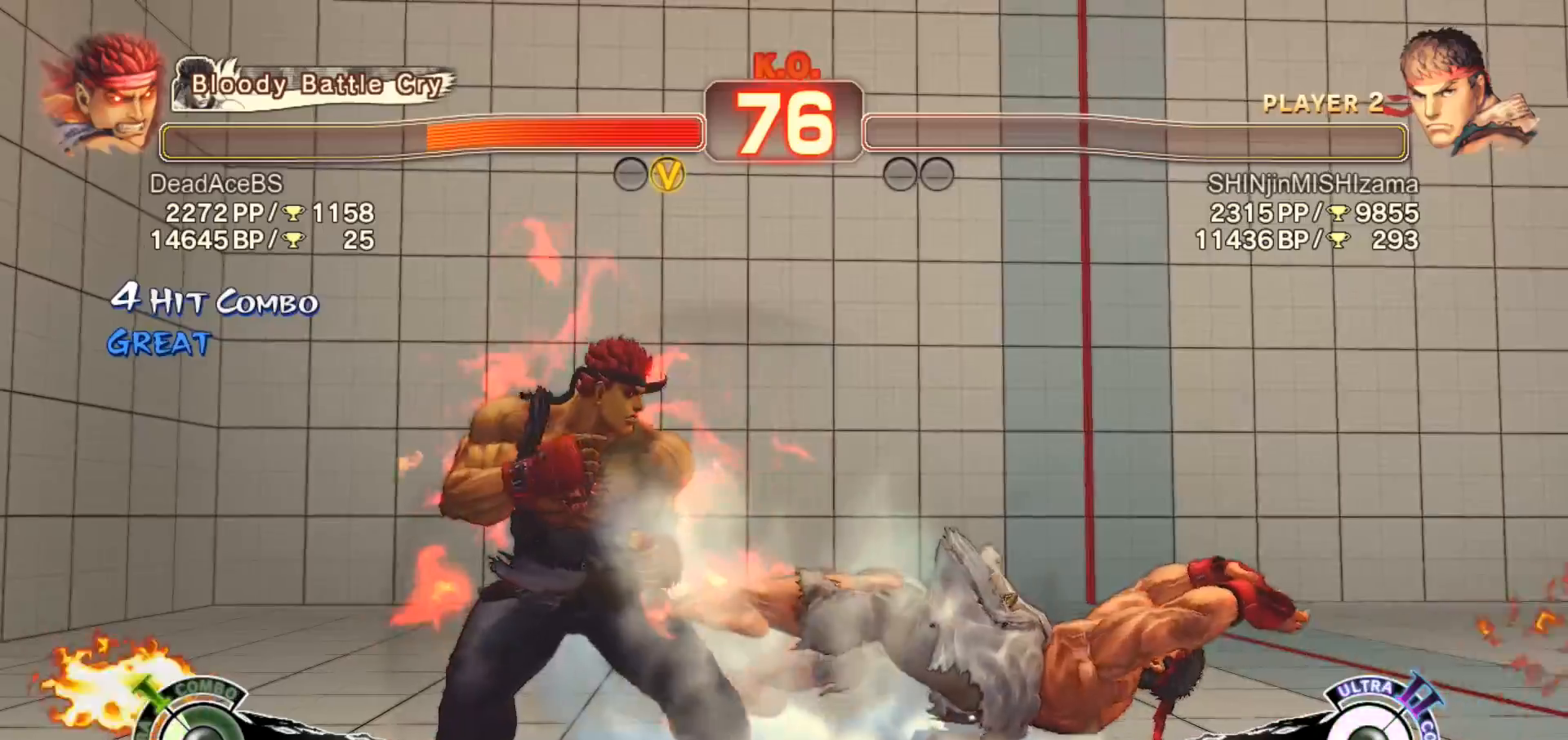
{"buttons": ["CIRCLE"], "left_stick": "down", "events": [[233, "left_stick", "up-right"], [283, "left_stick", "center"], [383, "left_stick", "down"], [417, "CIRCLE", "down"]]}
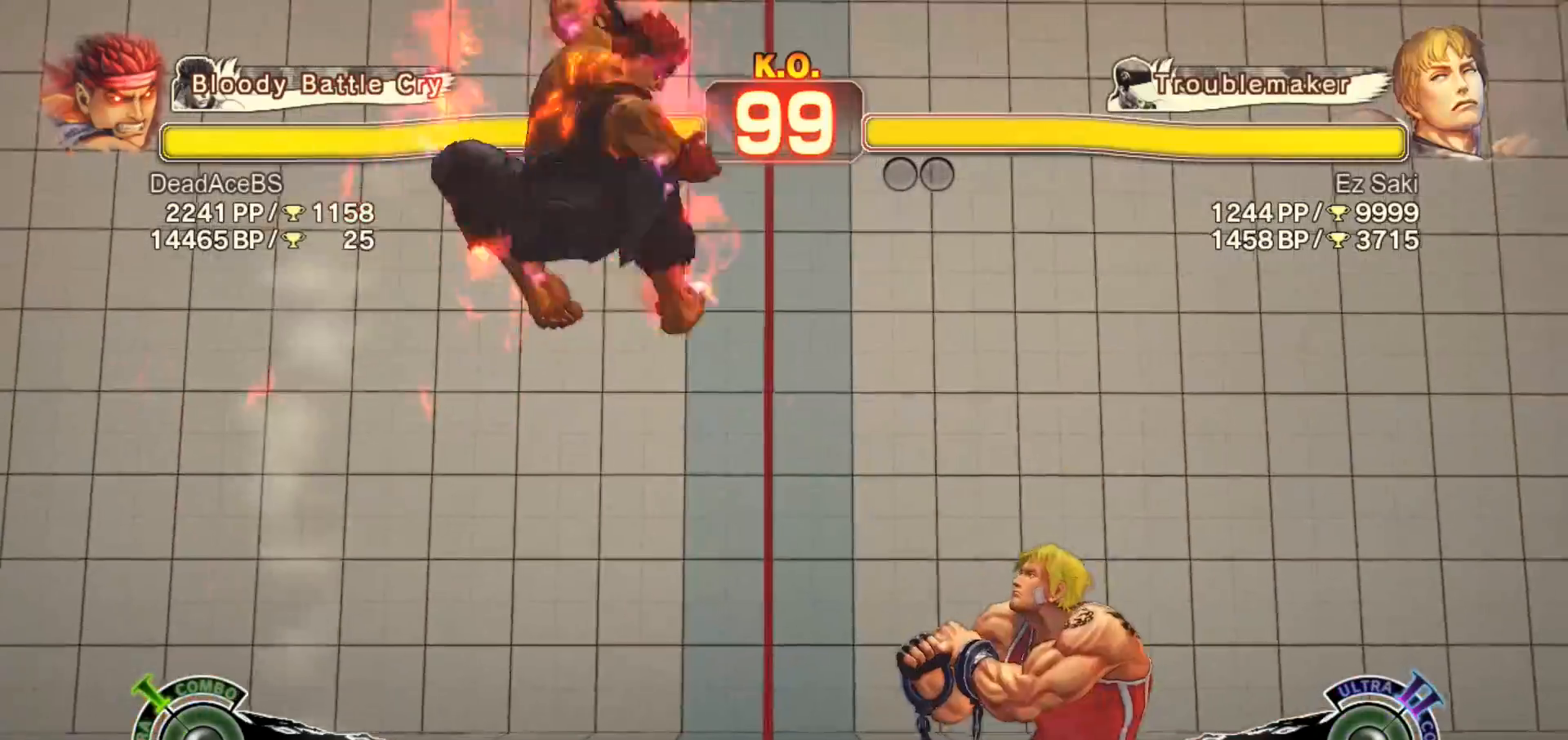
{"buttons": [], "left_stick": "down-left", "events": [[83, "CIRCLE", "up"], [83, "left_stick", "down-left"]]}
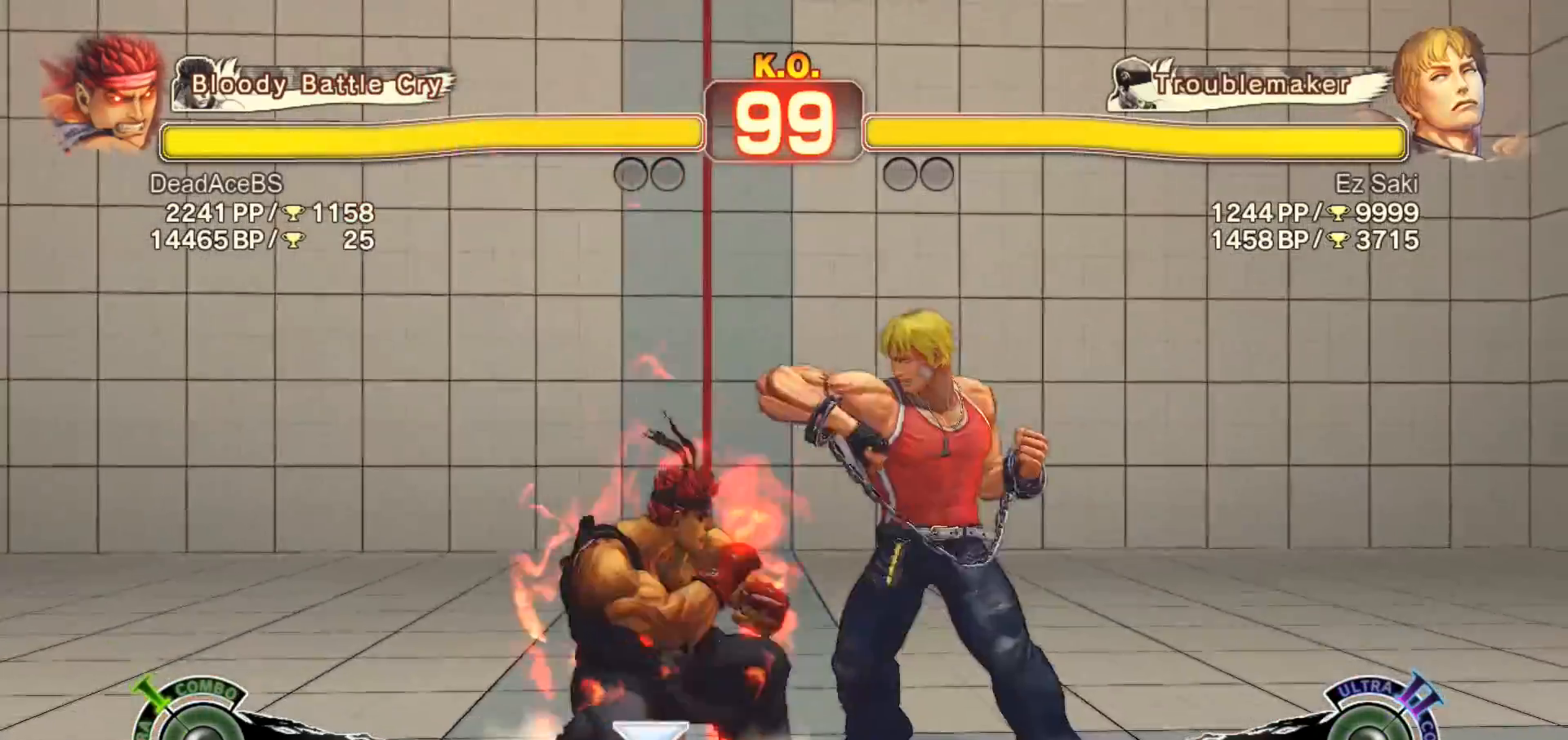
{"buttons": [], "left_stick": "center", "events": [[67, "TRIANGLE", "down"], [400, "TRIANGLE", "up"], [500, "left_stick", "center"]]}
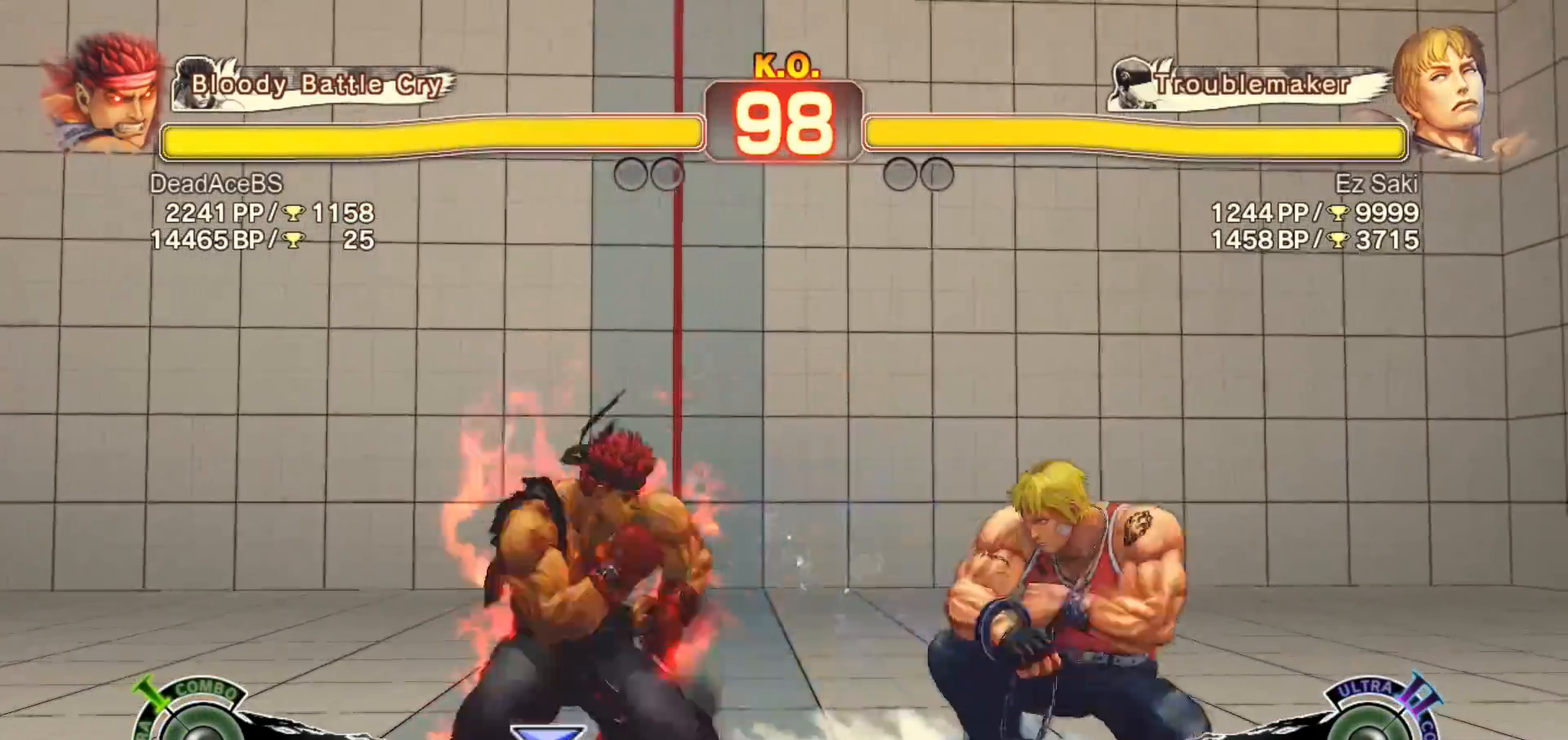
{"buttons": [], "left_stick": "center", "events": [[67, "R1", "down"], [200, "R1", "up"]]}
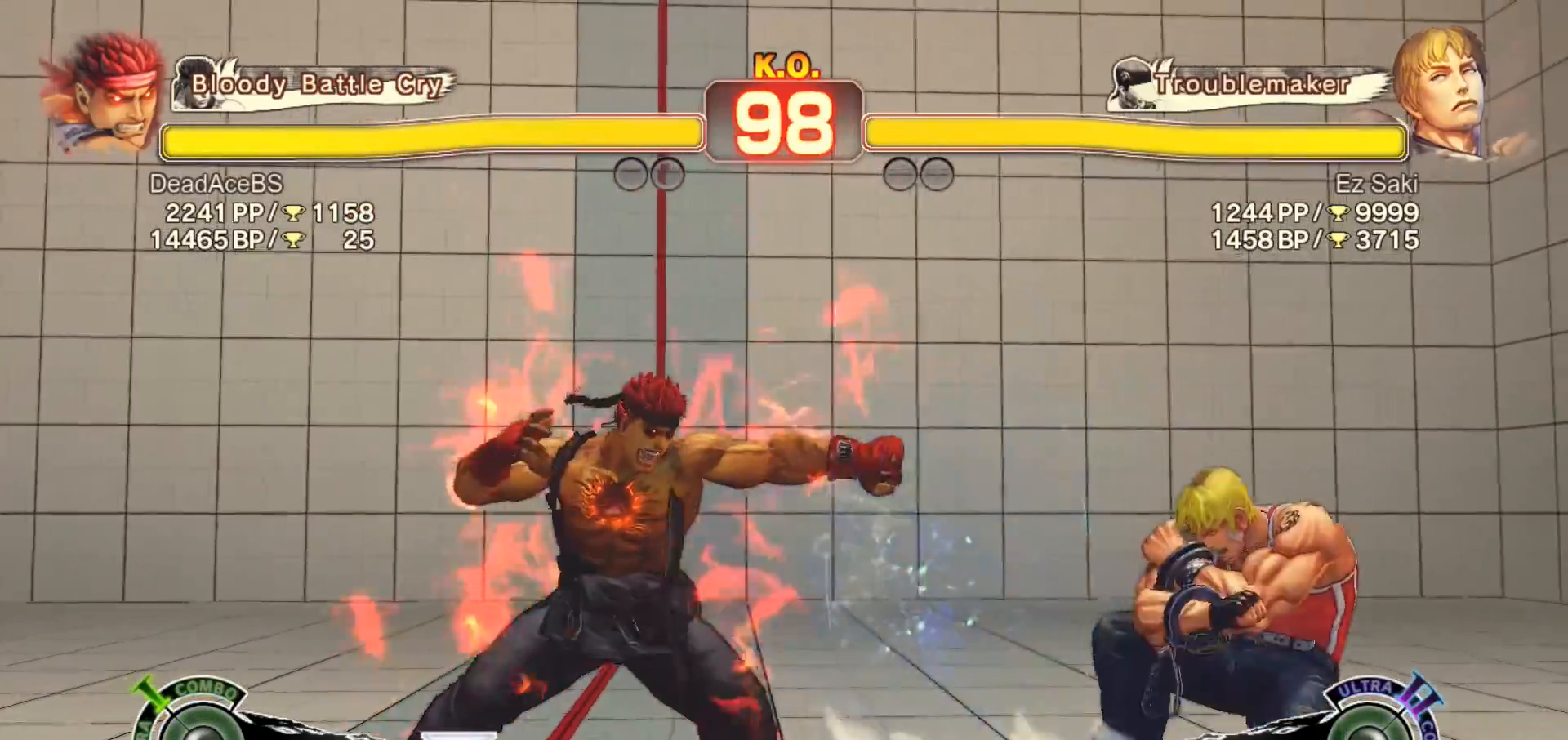
{"buttons": [], "left_stick": "center", "events": [[200, "left_stick", "left"], [267, "left_stick", "down"], [333, "left_stick", "right"], [367, "R1", "down"], [433, "R1", "up"], [433, "left_stick", "center"]]}
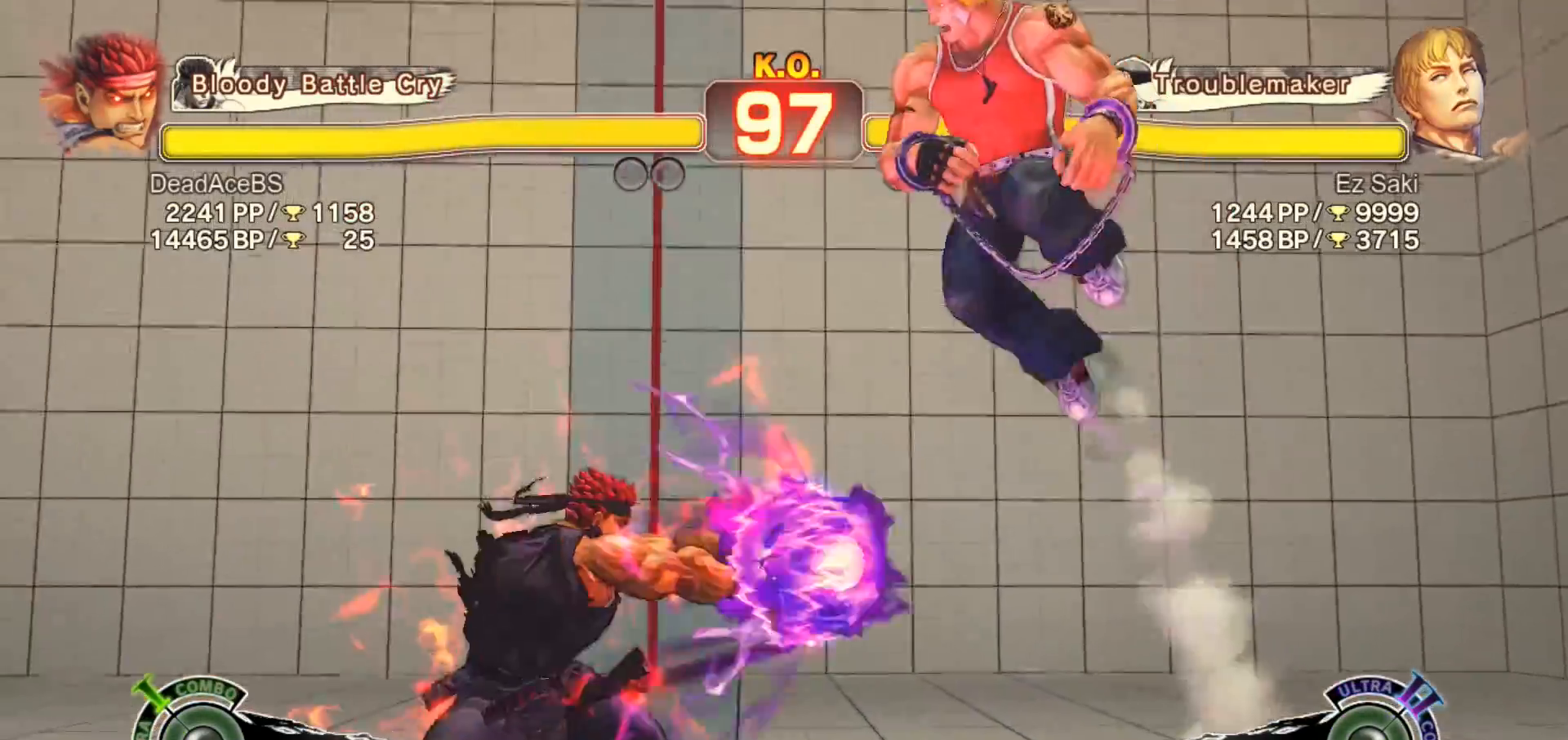
{"buttons": [], "left_stick": "left", "events": [[383, "left_stick", "left"]]}
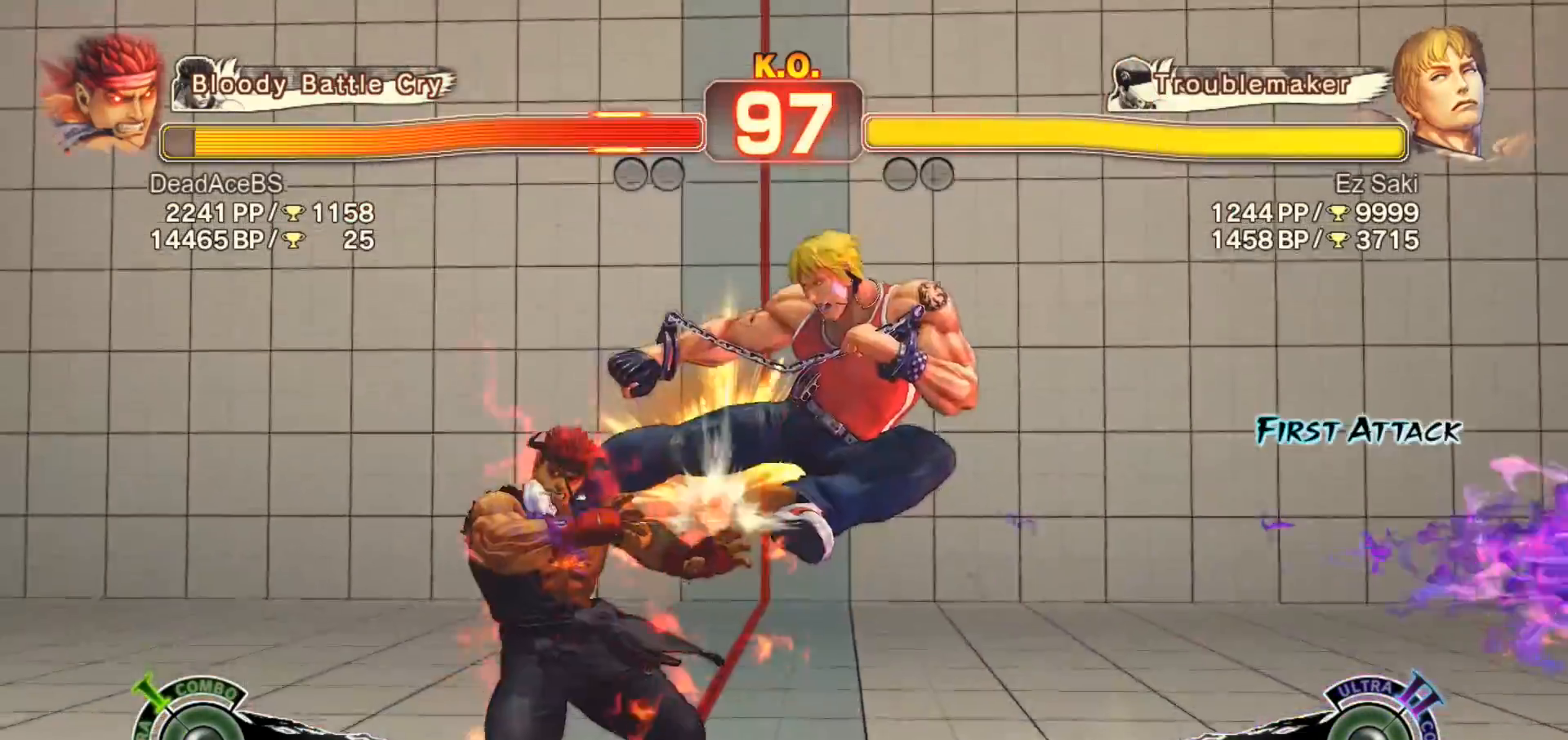
{"buttons": ["CROSS"], "left_stick": "down-left", "events": [[50, "left_stick", "down-left"], [483, "CROSS", "down"]]}
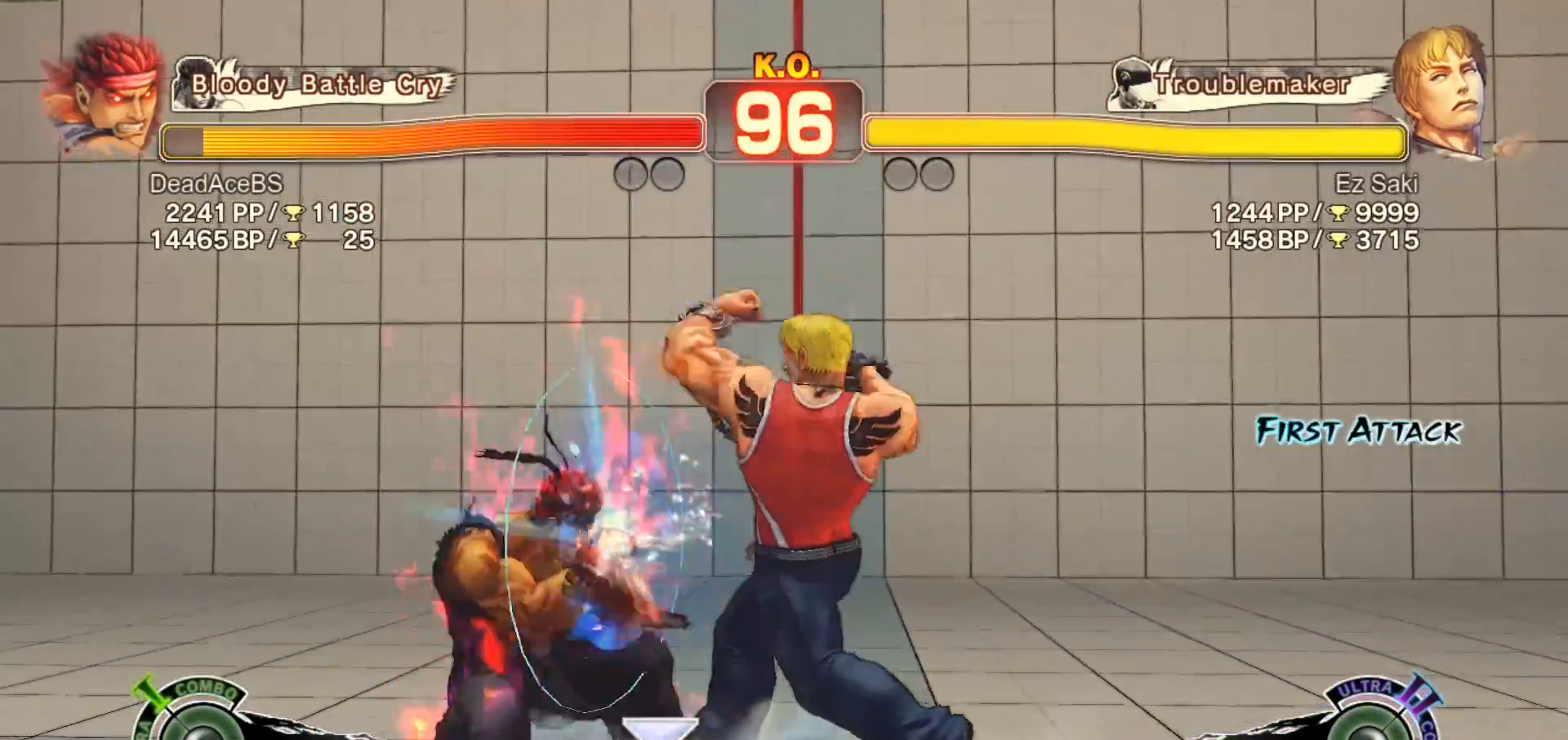
{"buttons": [], "left_stick": "down-left", "events": [[17, "SQUARE", "down"], [250, "CROSS", "up"], [250, "SQUARE", "up"]]}
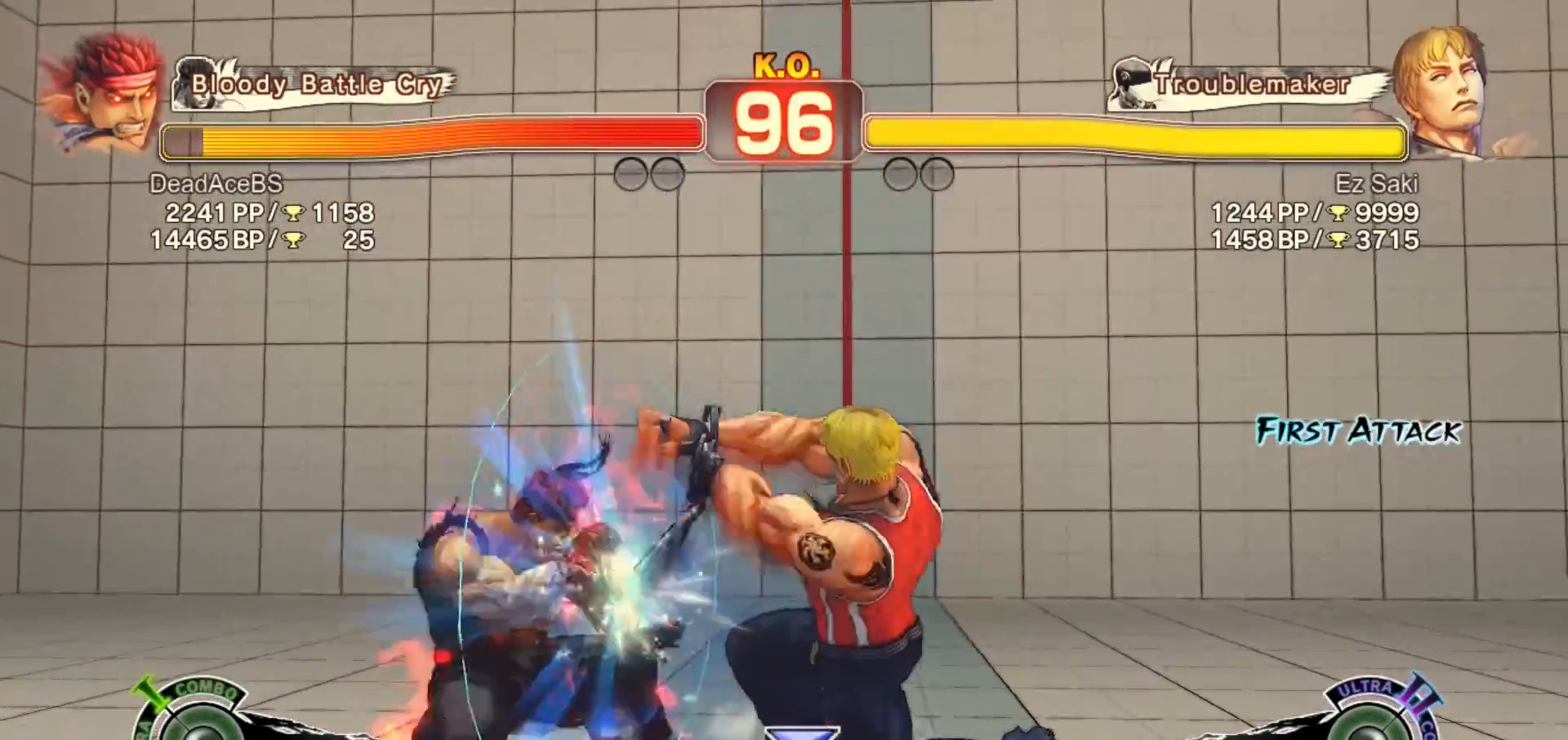
{"buttons": ["CIRCLE", "TRIANGLE"], "left_stick": "center", "events": [[300, "CIRCLE", "down"], [300, "TRIANGLE", "down"], [300, "left_stick", "center"], [400, "left_stick", "left"], [467, "left_stick", "center"]]}
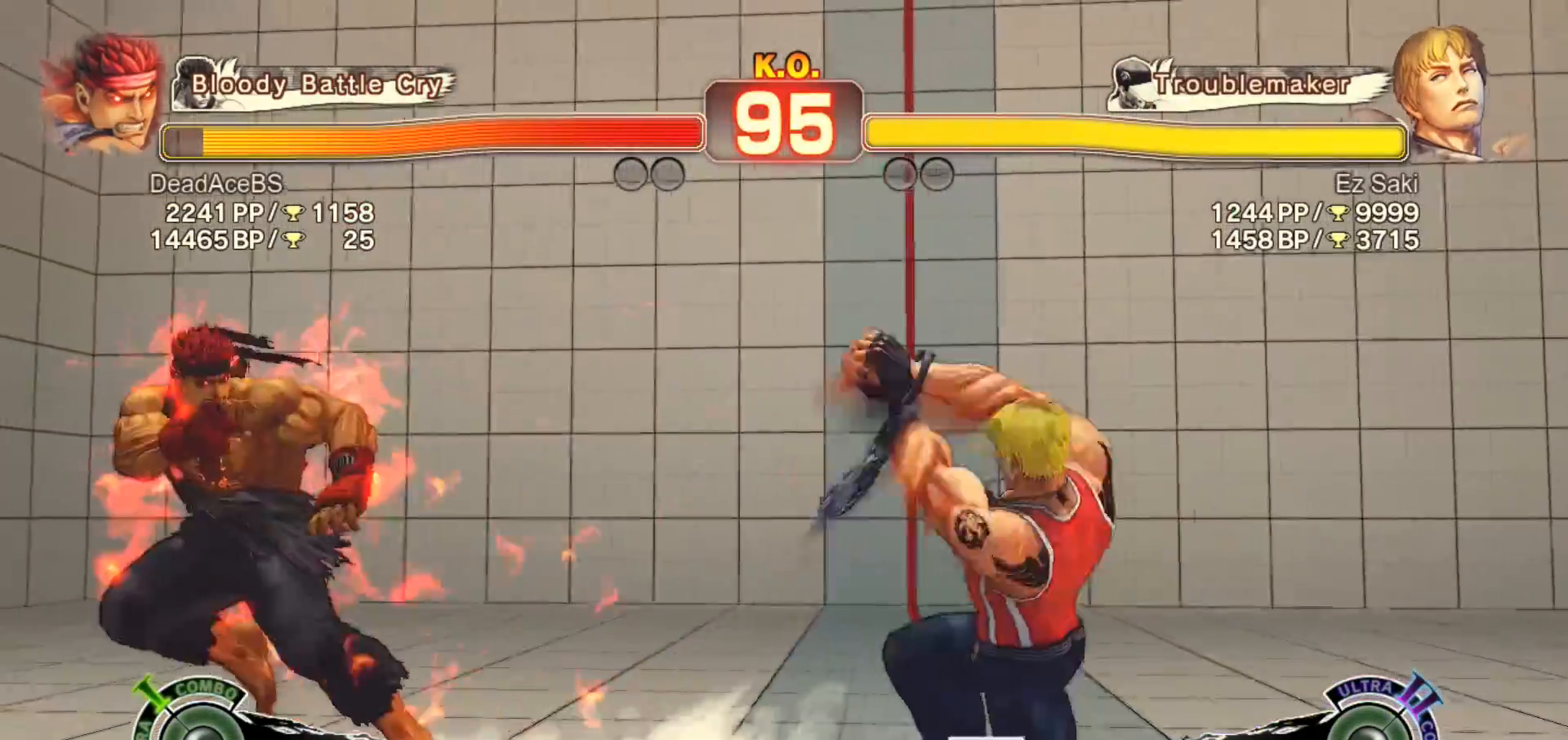
{"buttons": ["R1"], "left_stick": "center", "events": [[33, "left_stick", "left"], [200, "CIRCLE", "up"], [233, "TRIANGLE", "up"], [300, "left_stick", "down"], [367, "left_stick", "right"], [400, "R1", "down"], [433, "R1", "up"], [467, "left_stick", "center"], [500, "R1", "down"]]}
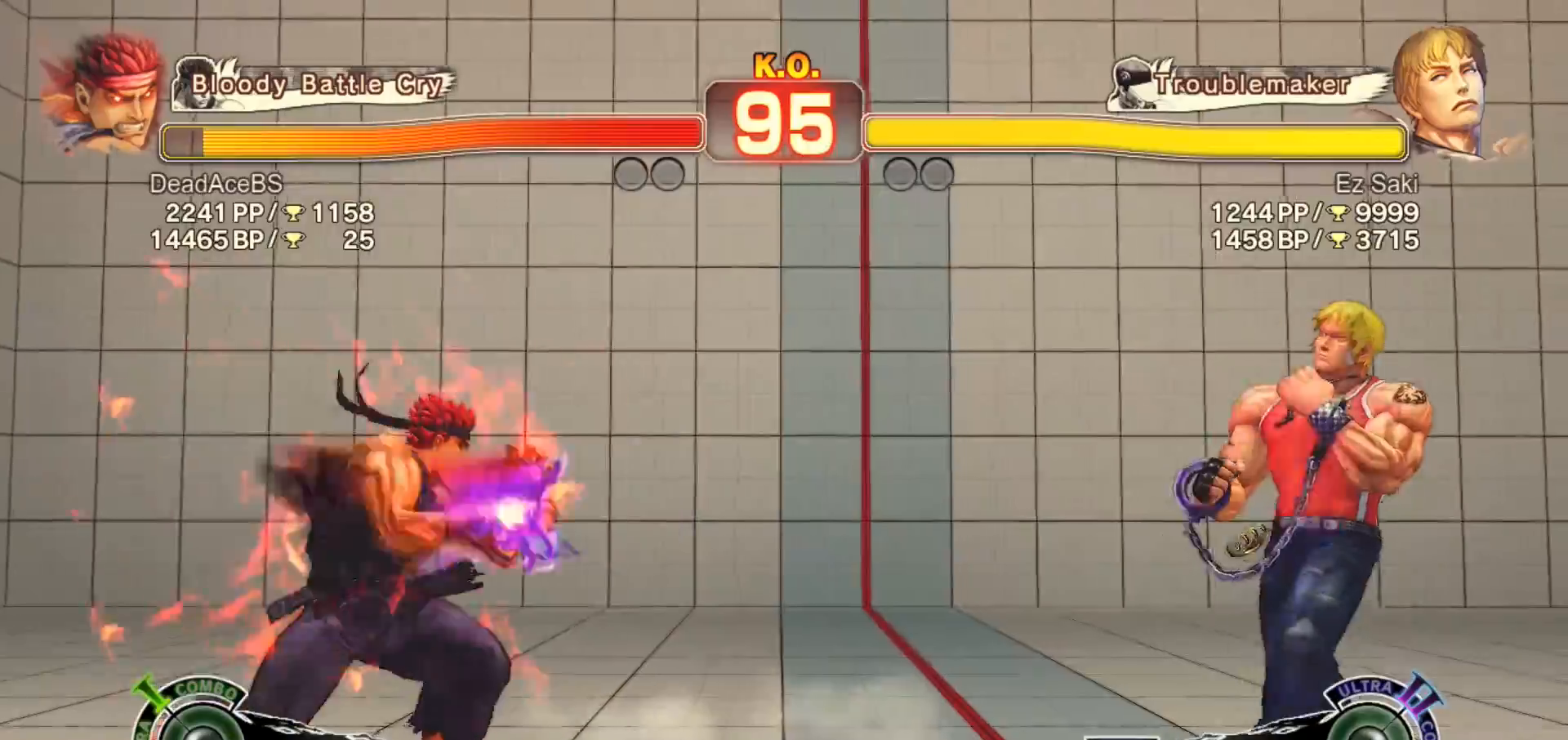
{"buttons": [], "left_stick": "left", "events": [[200, "R1", "up"], [467, "left_stick", "left"]]}
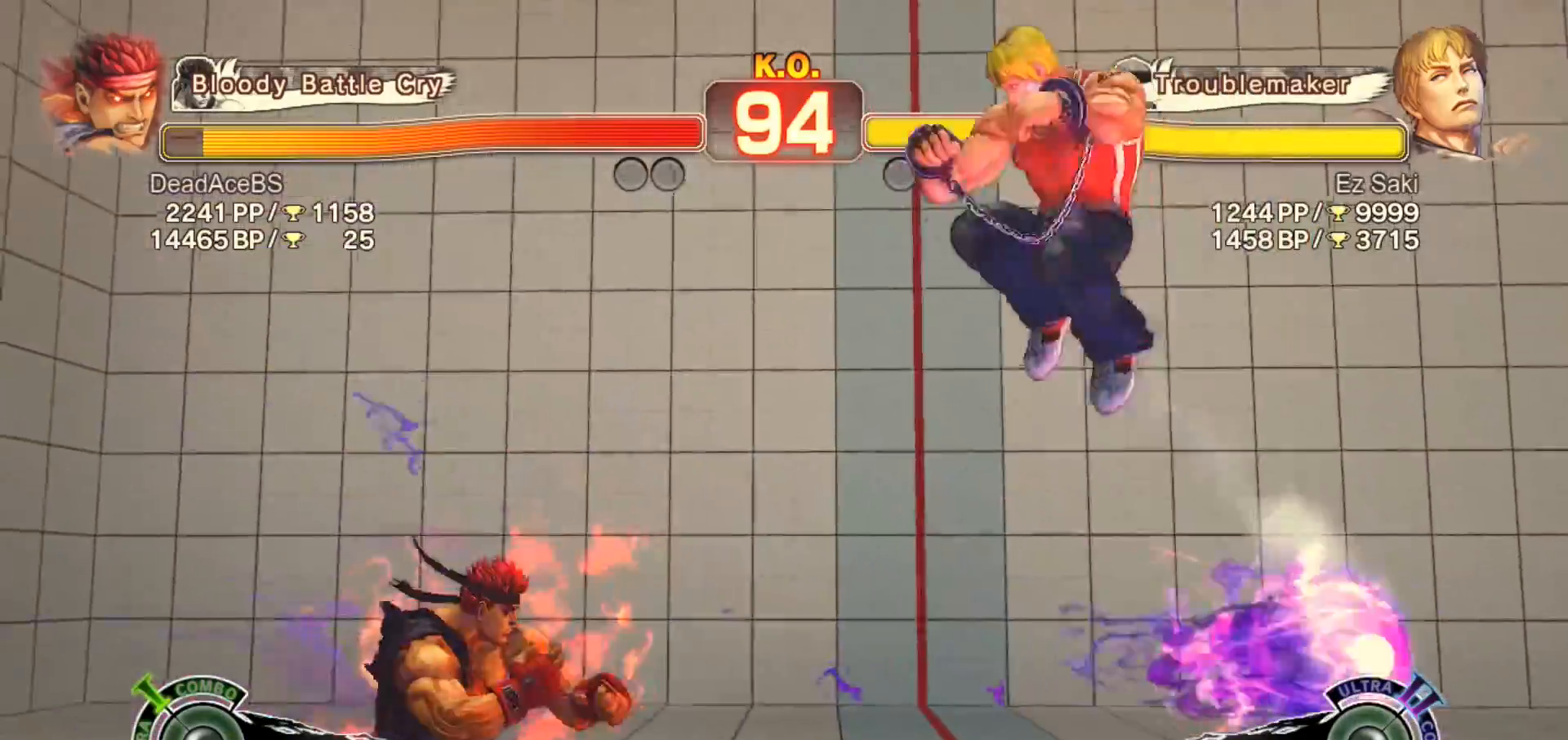
{"buttons": [], "left_stick": "down-left", "events": [[67, "left_stick", "down"], [150, "left_stick", "center"], [200, "left_stick", "left"], [383, "left_stick", "down-left"]]}
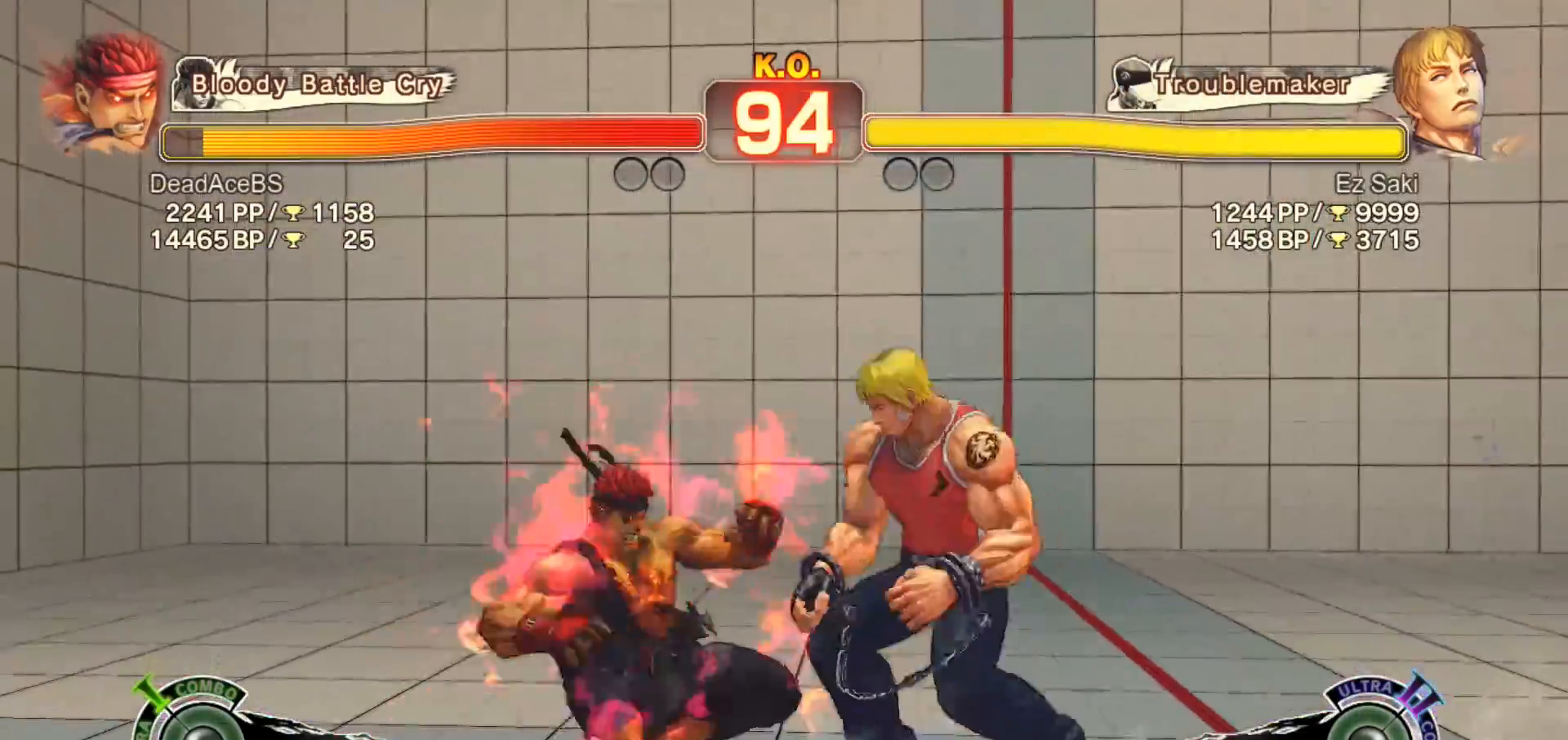
{"buttons": [], "left_stick": "left", "events": [[17, "CIRCLE", "down"], [50, "left_stick", "down-right"], [83, "CIRCLE", "up"], [150, "R1", "down"], [183, "left_stick", "center"], [317, "R1", "up"], [483, "left_stick", "left"]]}
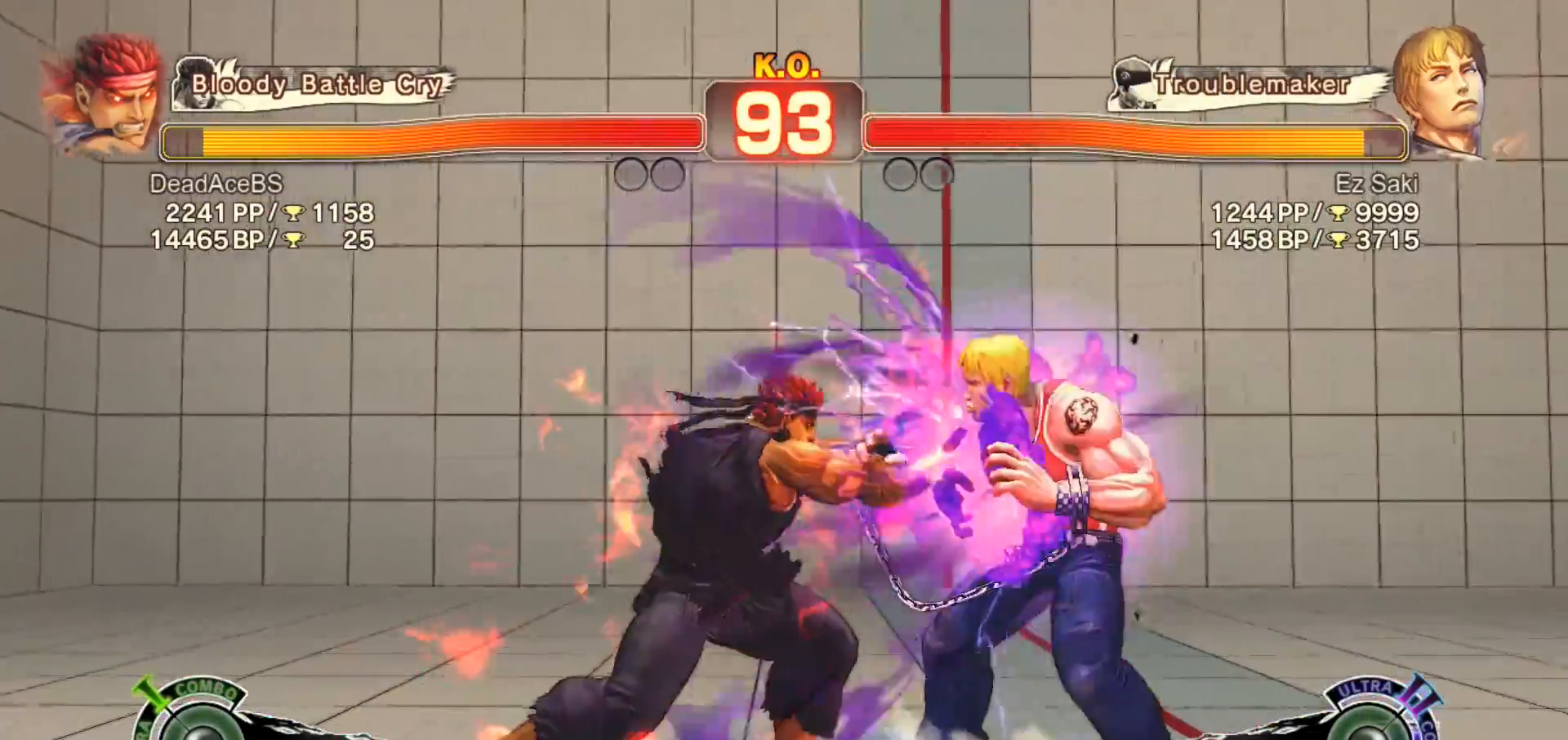
{"buttons": [], "left_stick": "down-left", "events": [[83, "left_stick", "center"], [317, "left_stick", "left"], [383, "left_stick", "down-left"]]}
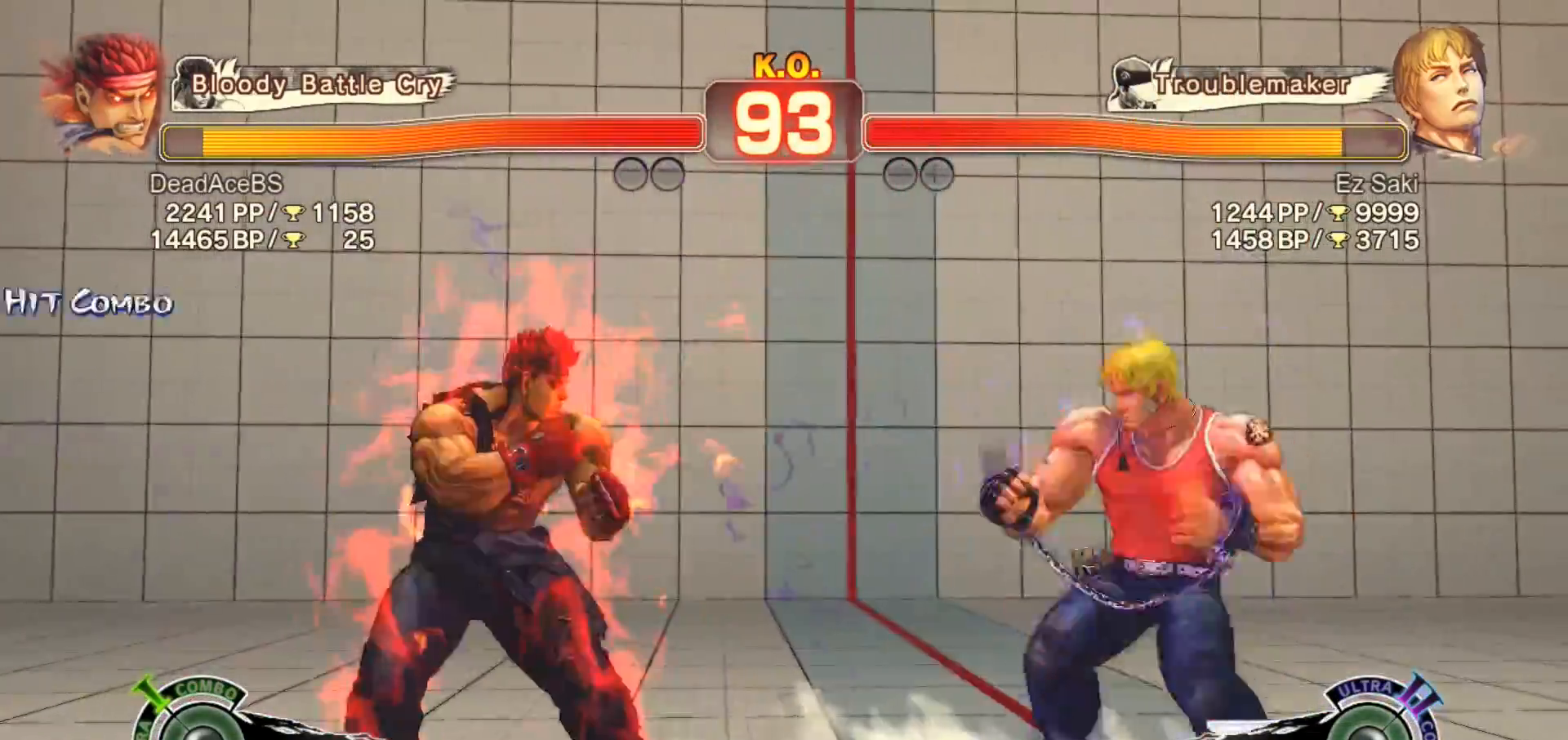
{"buttons": [], "left_stick": "left", "events": [[83, "left_stick", "down-right"], [117, "CIRCLE", "down"], [183, "R1", "down"], [233, "left_stick", "center"], [283, "CIRCLE", "up"], [283, "left_stick", "left"], [367, "R1", "up"]]}
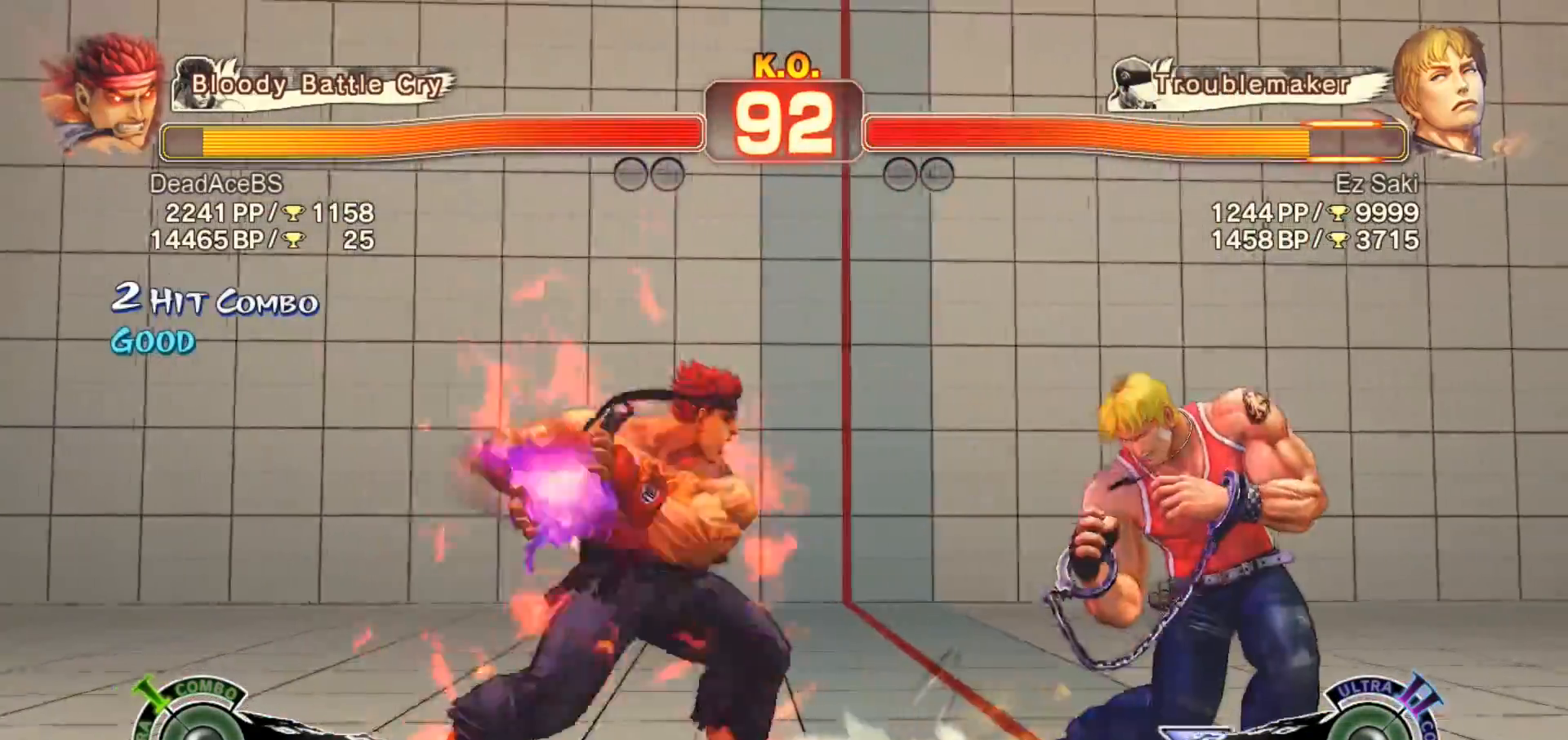
{"buttons": [], "left_stick": "center", "events": [[333, "left_stick", "center"]]}
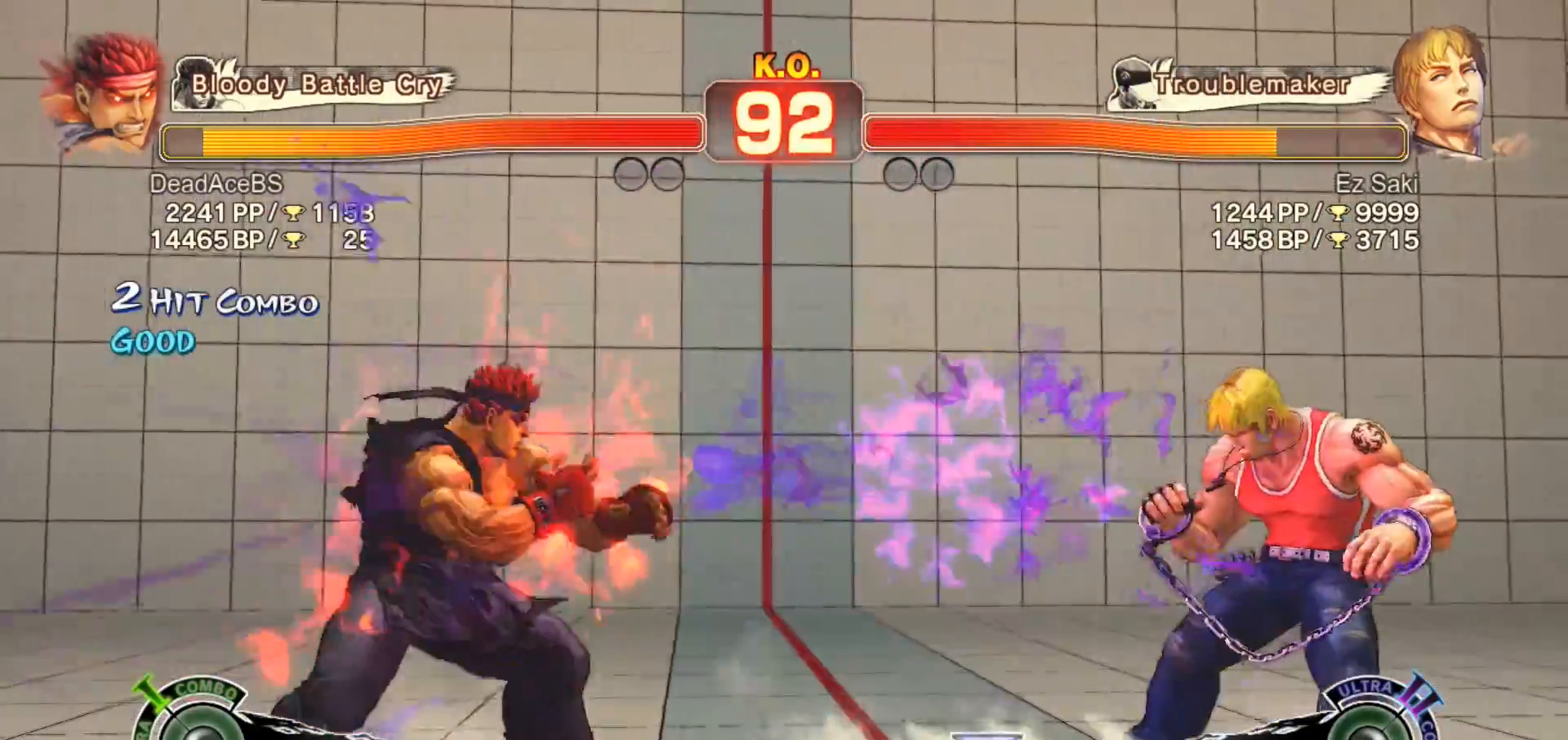
{"buttons": [], "left_stick": "left", "events": [[67, "left_stick", "down"], [133, "left_stick", "right"], [200, "SQUARE", "down"], [267, "left_stick", "center"], [300, "SQUARE", "up"], [467, "left_stick", "left"]]}
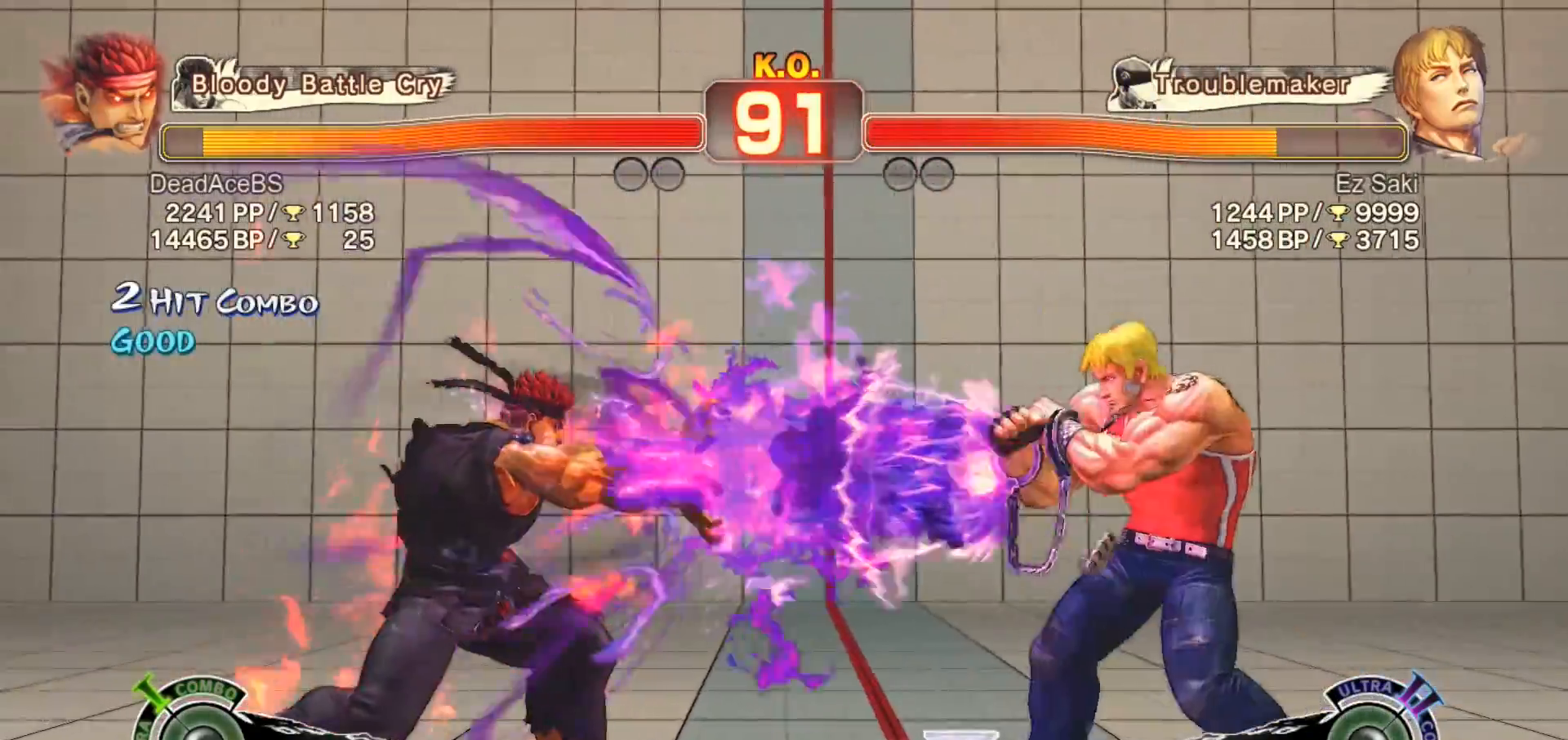
{"buttons": [], "left_stick": "left", "events": [[333, "left_stick", "center"], [400, "left_stick", "right"], [483, "left_stick", "left"]]}
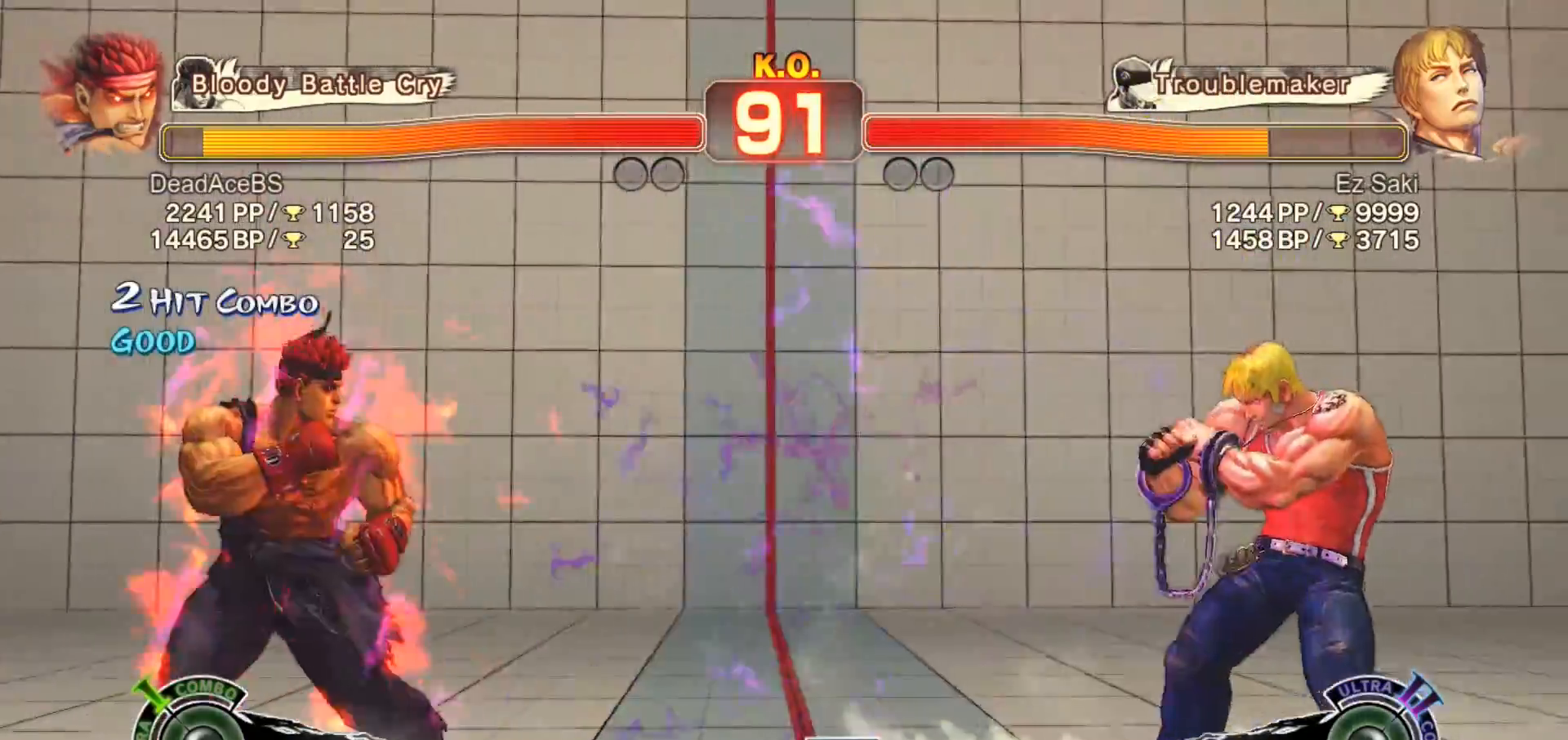
{"buttons": [], "left_stick": "down-right", "events": [[83, "left_stick", "right"], [250, "left_stick", "left"], [450, "left_stick", "down-right"]]}
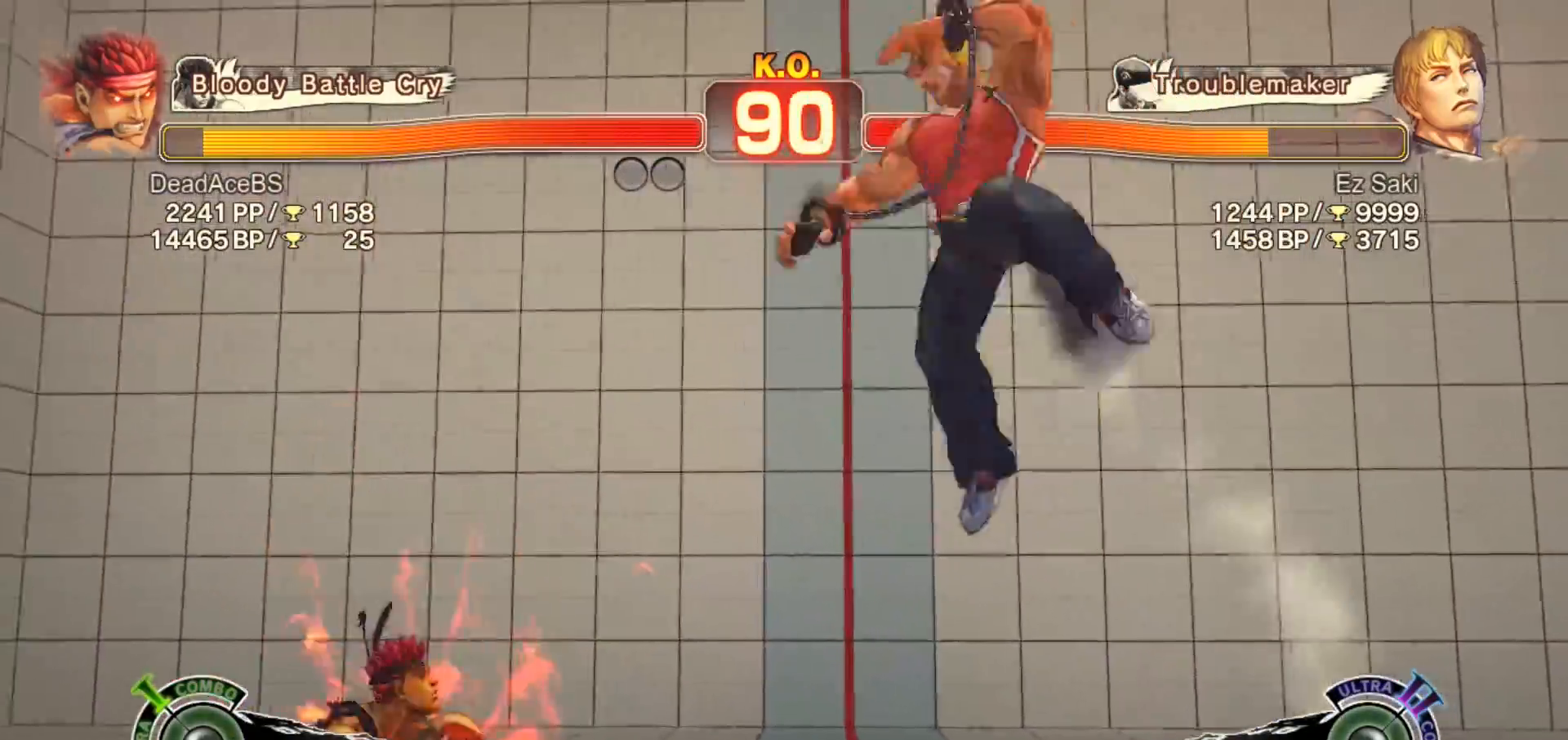
{"buttons": [], "left_stick": "center", "events": [[150, "TRIANGLE", "down"], [217, "left_stick", "center"], [250, "TRIANGLE", "up"]]}
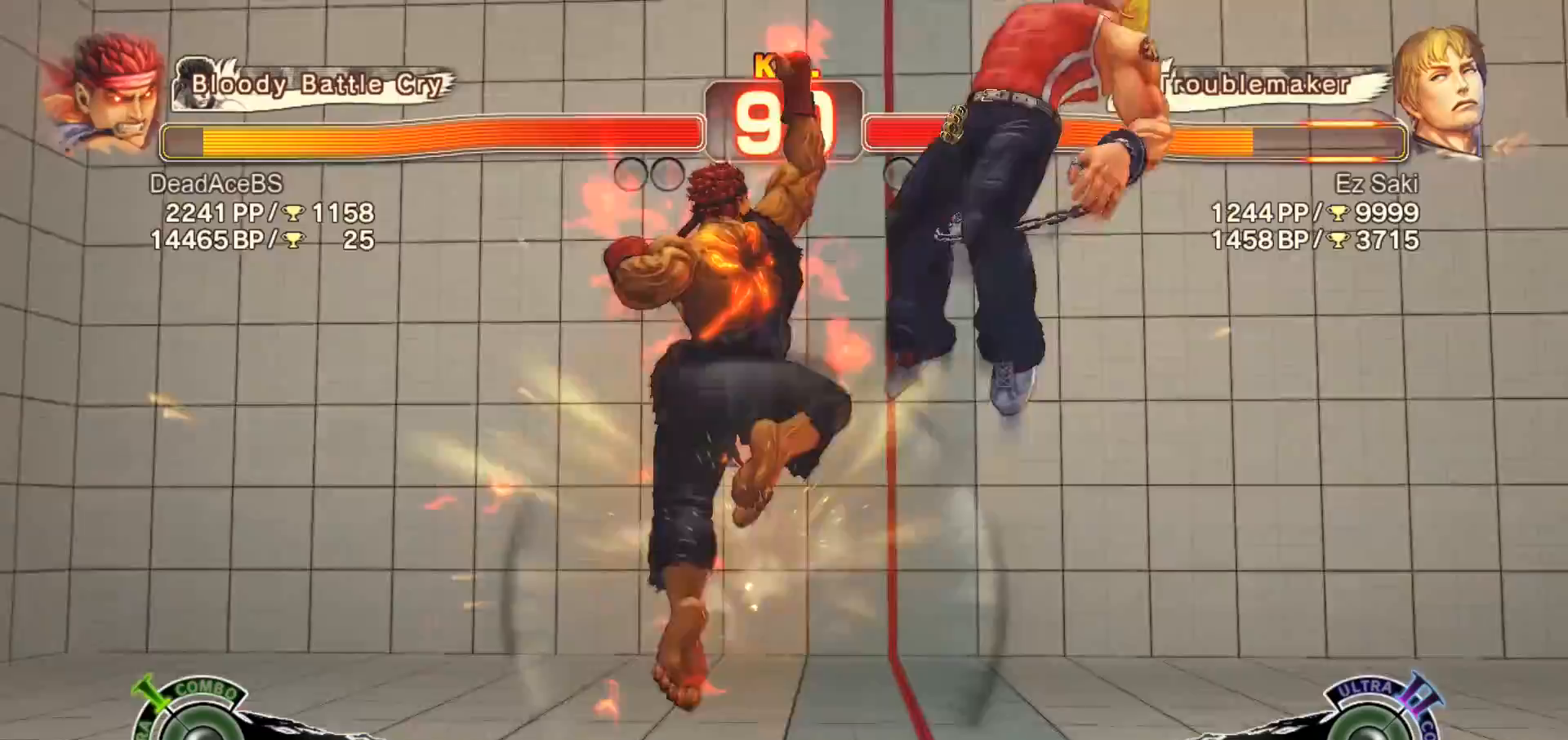
{"buttons": [], "left_stick": "center", "events": []}
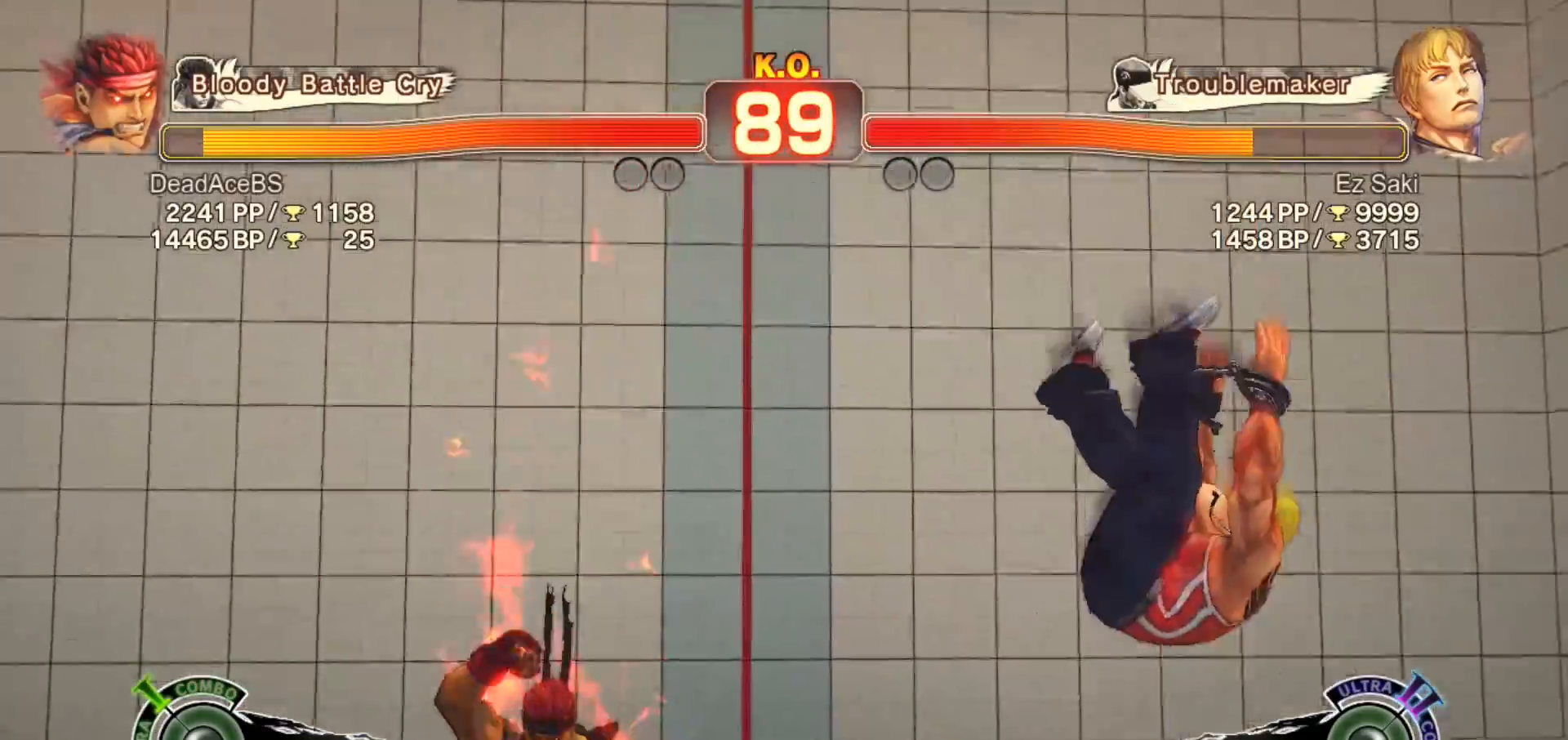
{"buttons": [], "left_stick": "right", "events": [[133, "left_stick", "right"], [200, "left_stick", "center"], [267, "left_stick", "right"]]}
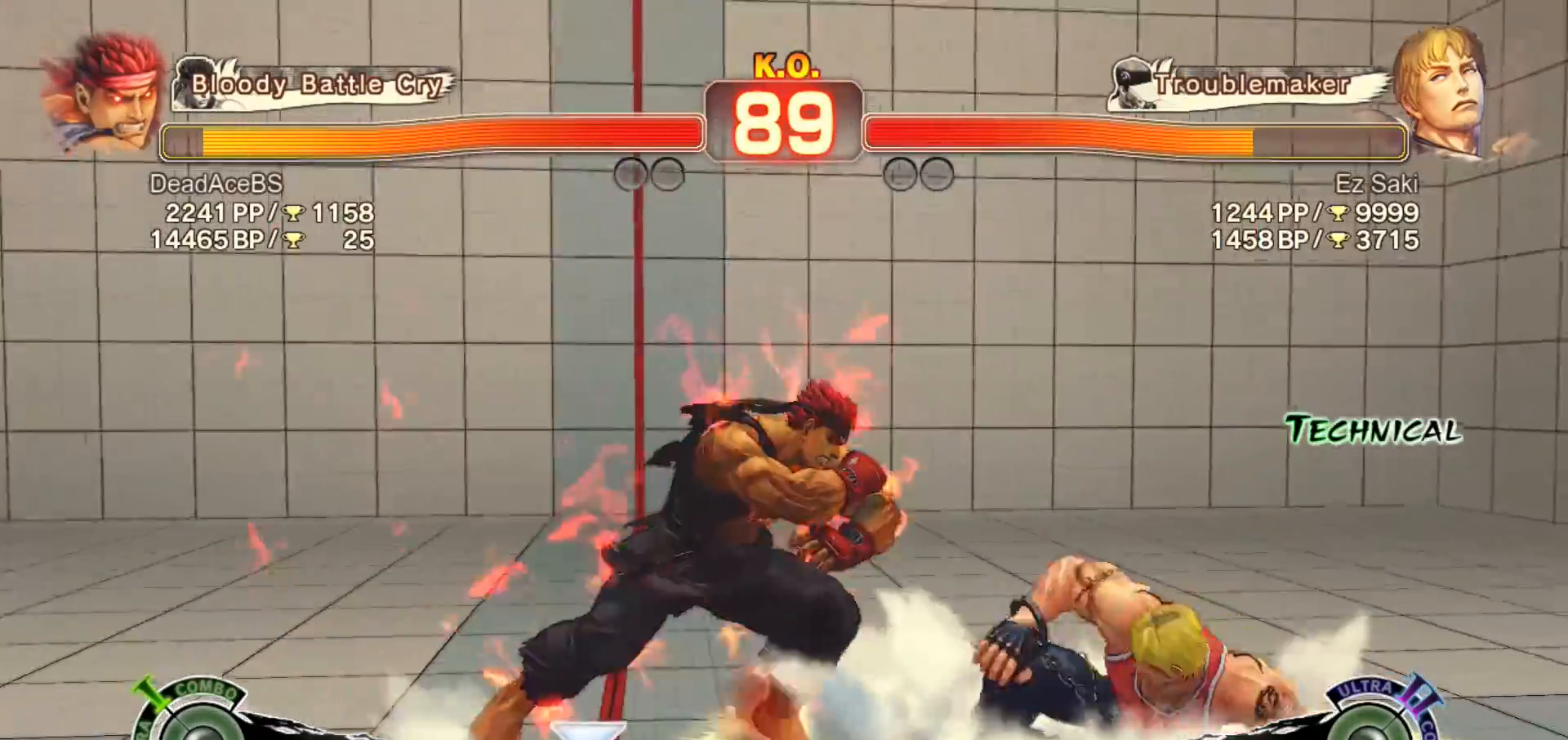
{"buttons": ["CROSS", "CIRCLE", "SQUARE"], "left_stick": "center", "events": [[300, "CIRCLE", "down"], [333, "CROSS", "down"], [333, "SQUARE", "down"], [500, "left_stick", "center"]]}
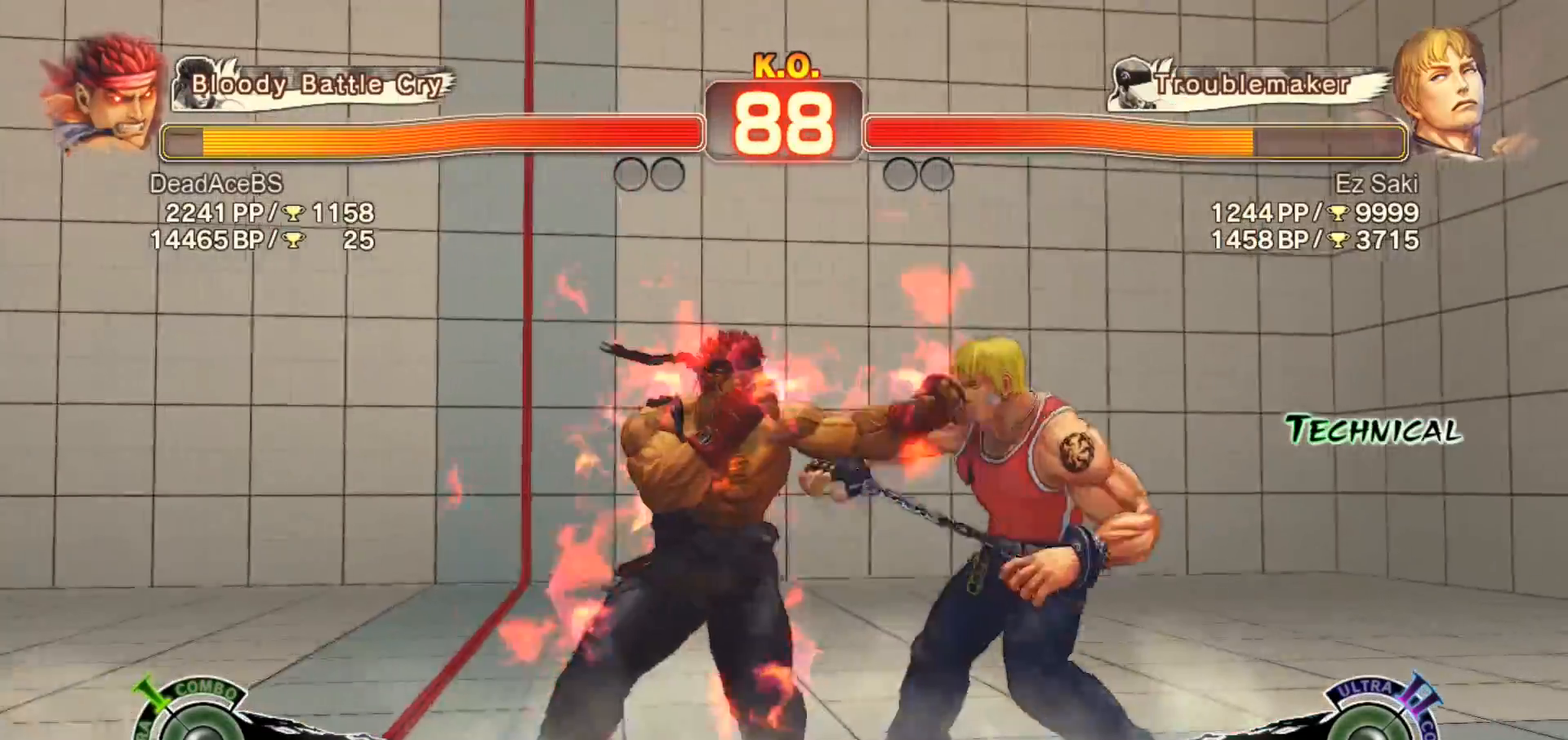
{"buttons": [], "left_stick": "left", "events": [[33, "left_stick", "left"], [133, "CROSS", "up"], [167, "CIRCLE", "up"], [167, "SQUARE", "up"]]}
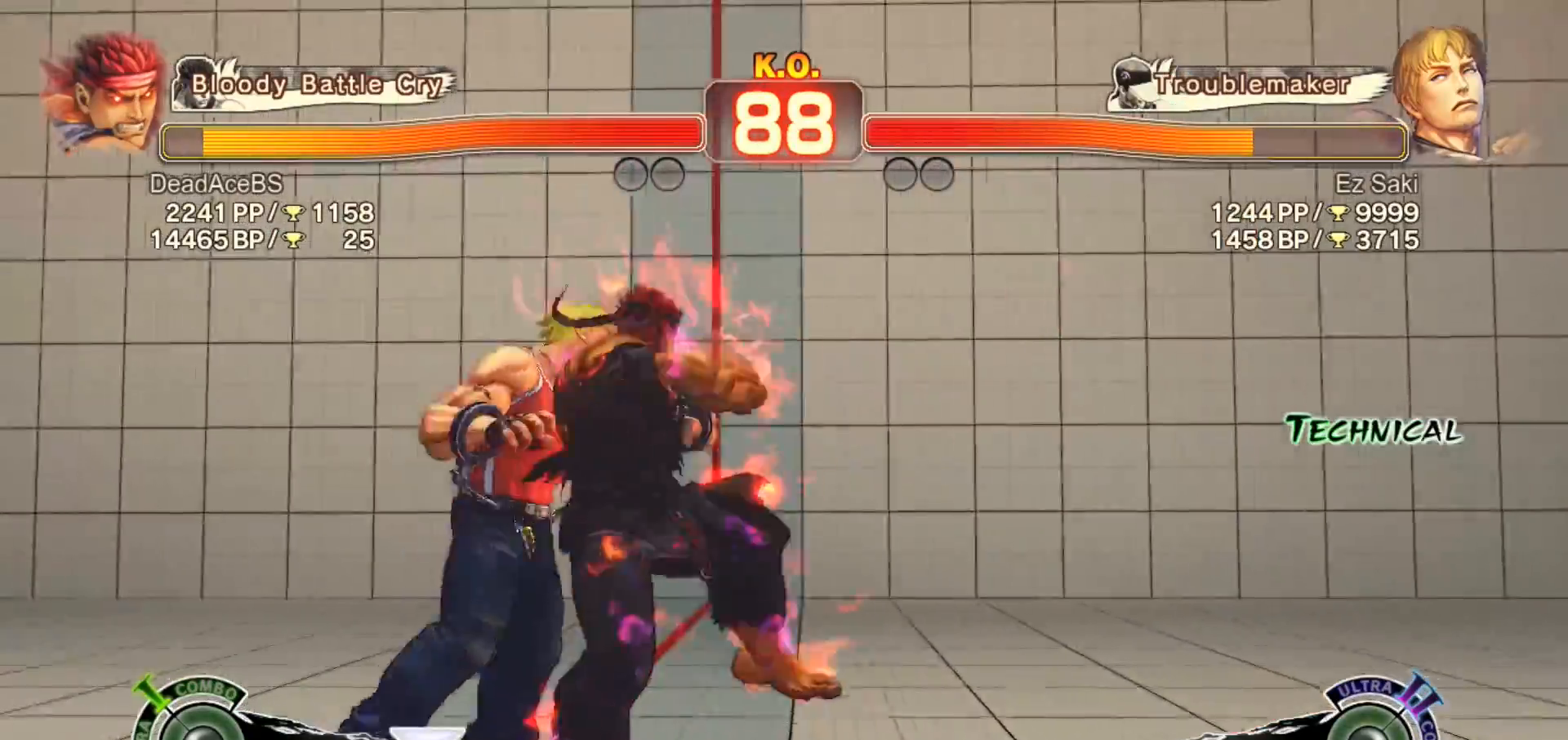
{"buttons": [], "left_stick": "center", "events": [[67, "left_stick", "center"], [167, "R1", "down"], [167, "TRIANGLE", "down"], [200, "SQUARE", "down"], [317, "SQUARE", "up"], [317, "TRIANGLE", "up"], [350, "R1", "up"]]}
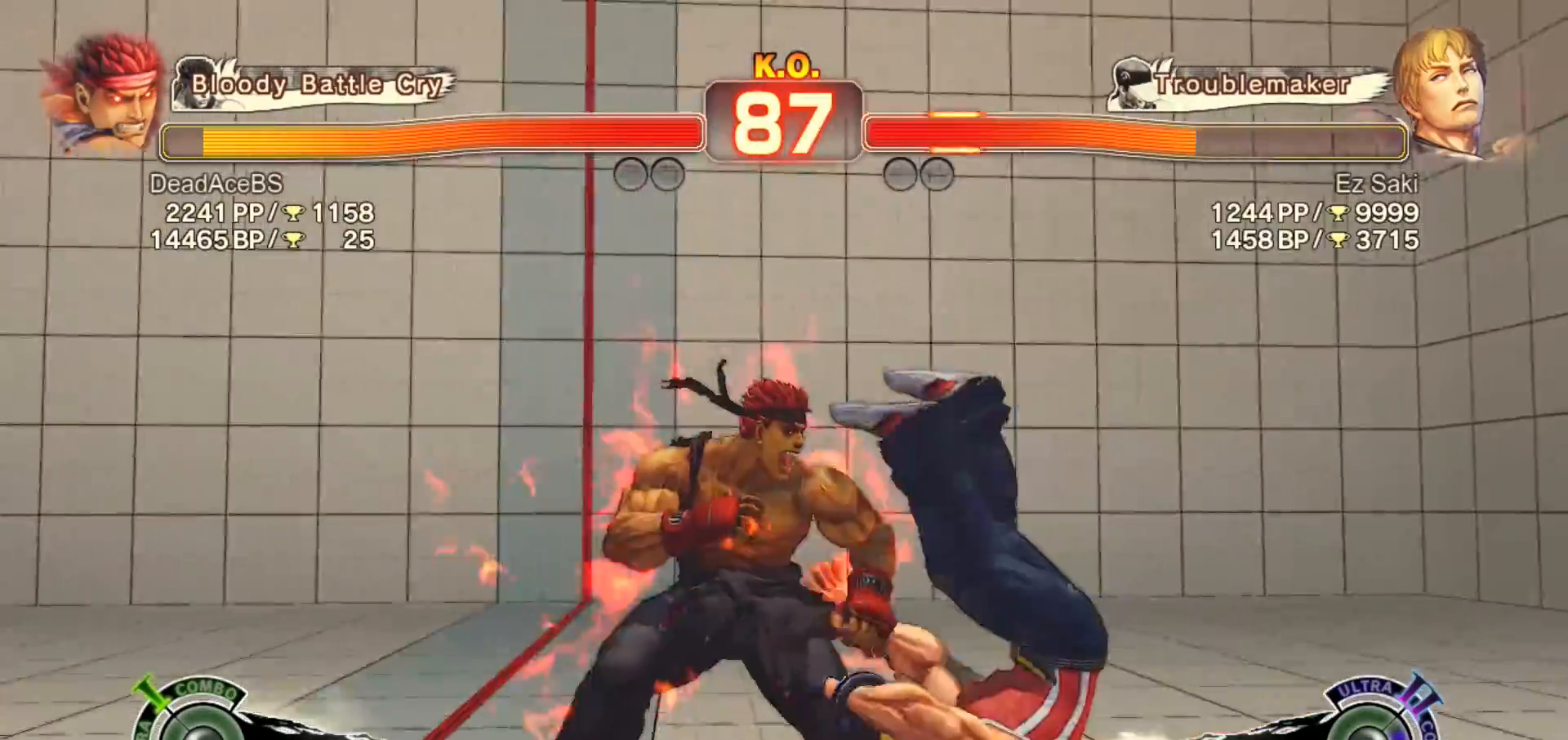
{"buttons": ["CROSS"], "left_stick": "center", "events": [[217, "left_stick", "left"], [283, "left_stick", "down"], [350, "left_stick", "right"], [383, "CROSS", "down"], [417, "CROSS", "up"], [450, "left_stick", "center"], [483, "CROSS", "down"]]}
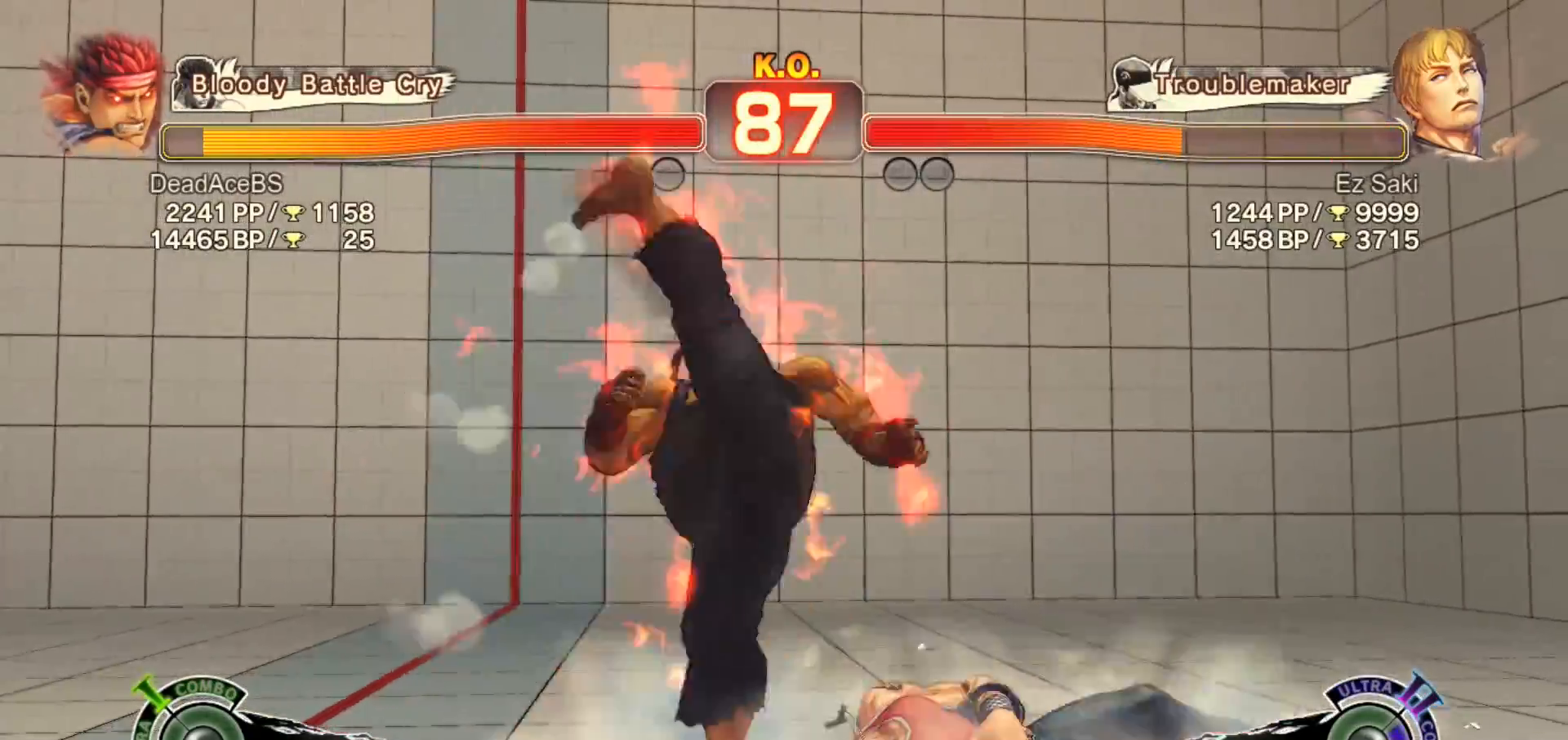
{"buttons": [], "left_stick": "right", "events": [[183, "CROSS", "up"], [483, "left_stick", "right"]]}